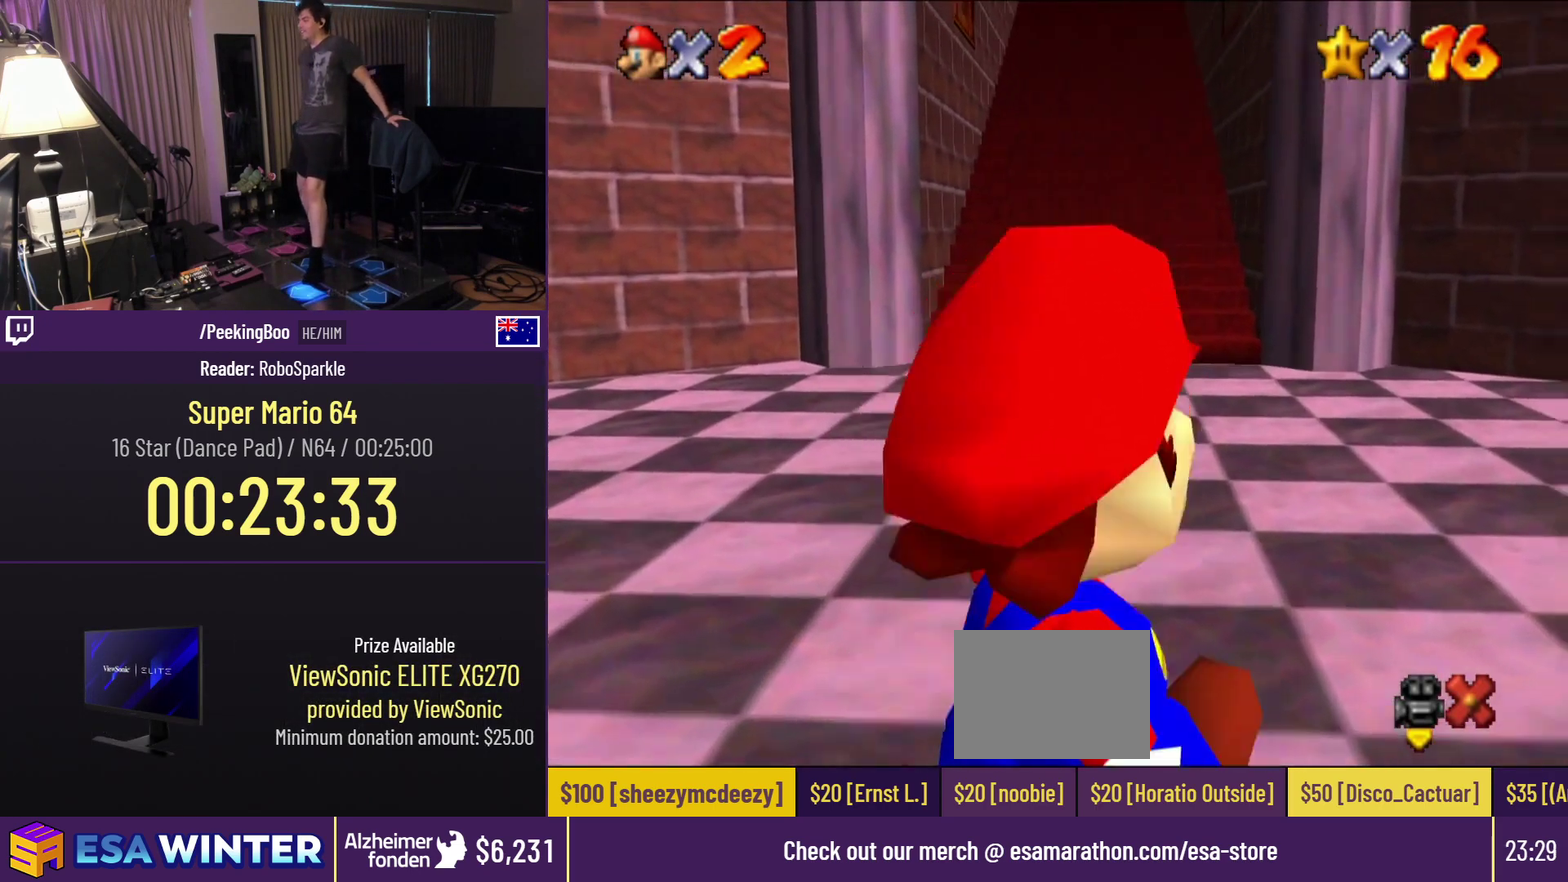
Gameplay with a controller (Nintendo layout); each line is a JSON object with the inputs held at the frame after it. "events" lists button and stick changes between this image and that frame as [ms after this image, input, new state], when the widget could be followed in between. Not read: L3 R3.
{"buttons": ["DPAD_UP"], "events": []}
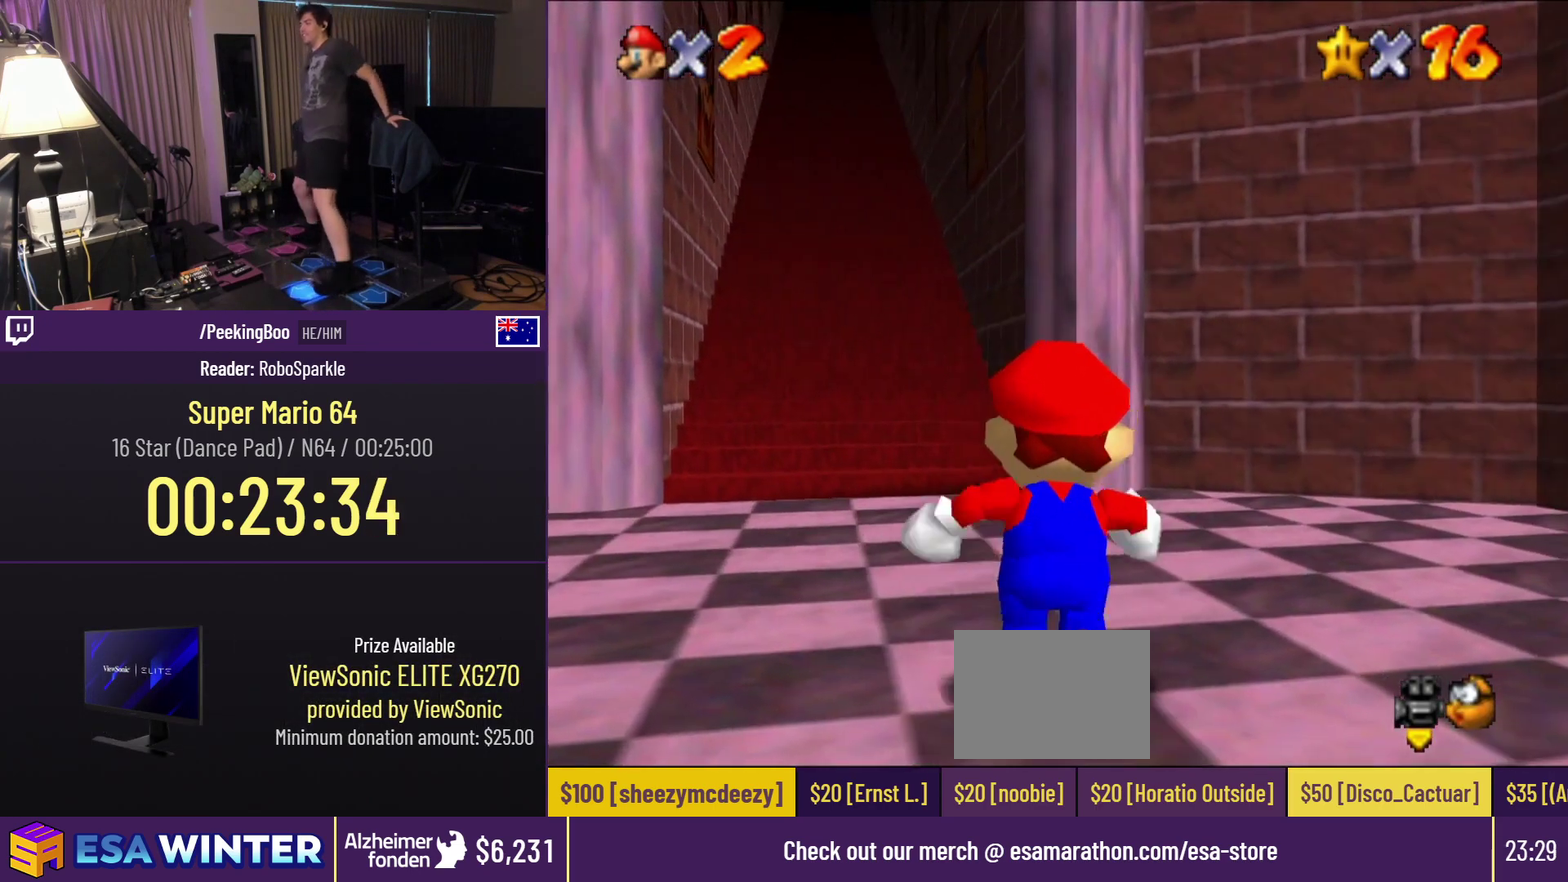
{"buttons": ["DPAD_UP", "DPAD_LEFT"], "events": [[267, "DPAD_UP", "up"], [317, "DPAD_UP", "down"], [500, "DPAD_LEFT", "down"]]}
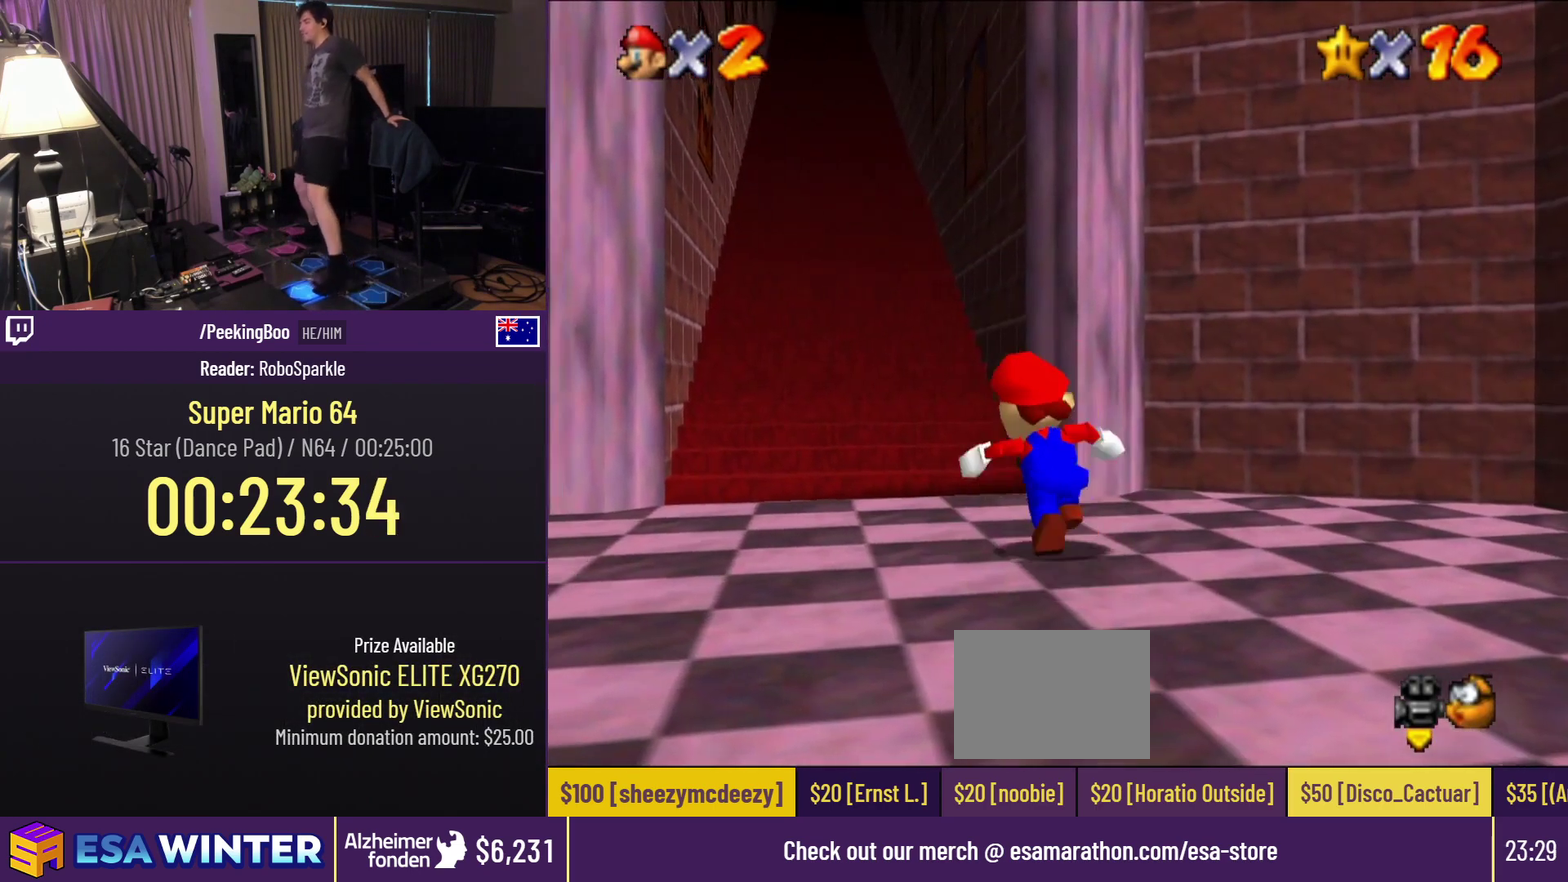
{"buttons": ["DPAD_UP"], "events": [[317, "DPAD_LEFT", "up"]]}
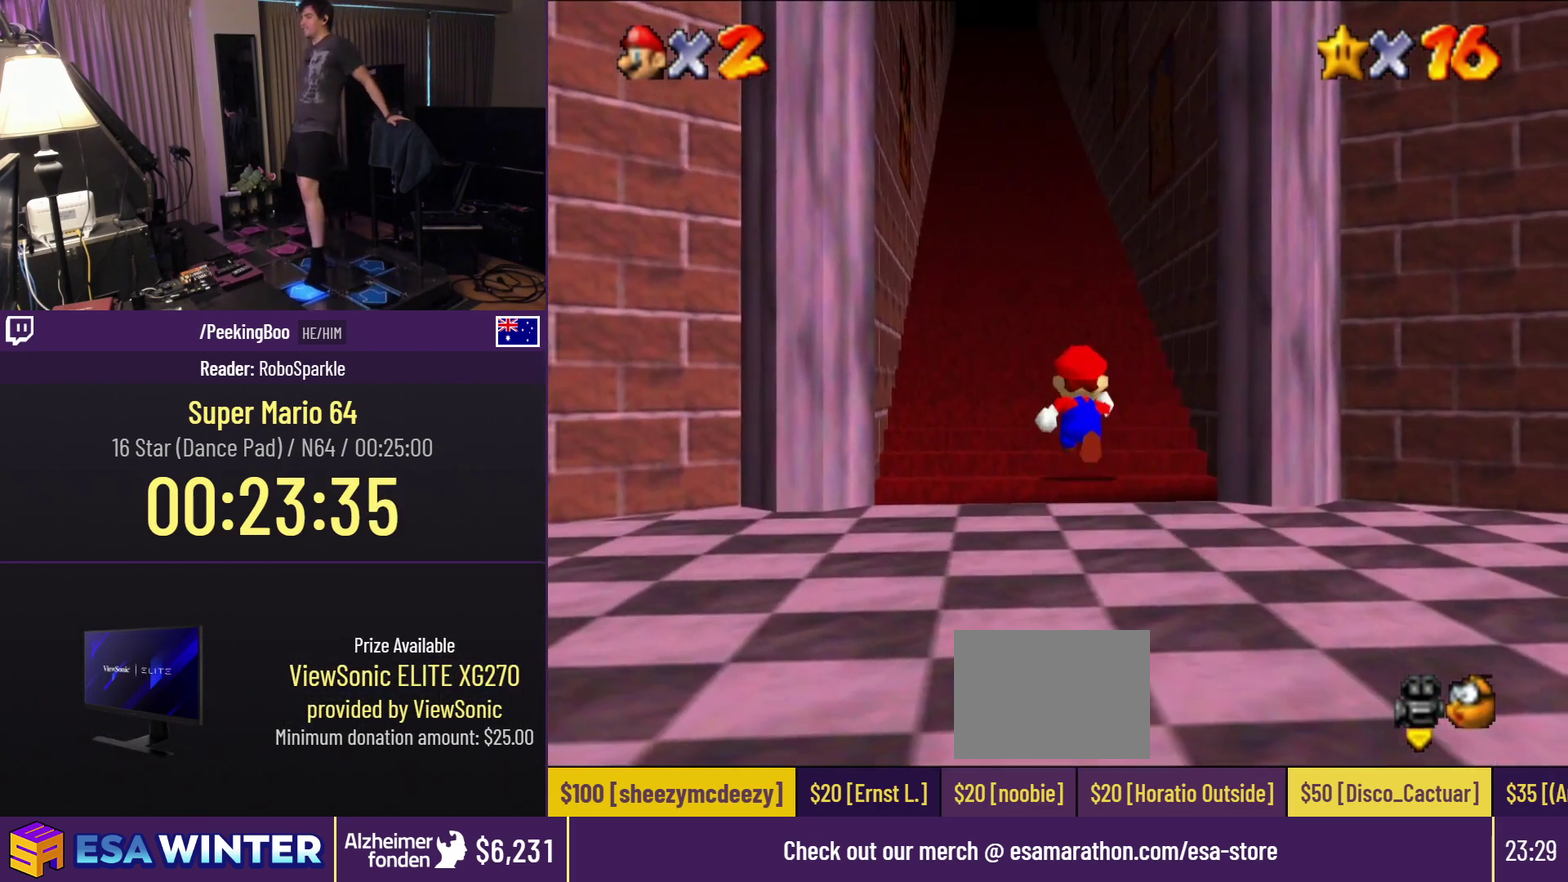
{"buttons": ["DPAD_UP"], "events": []}
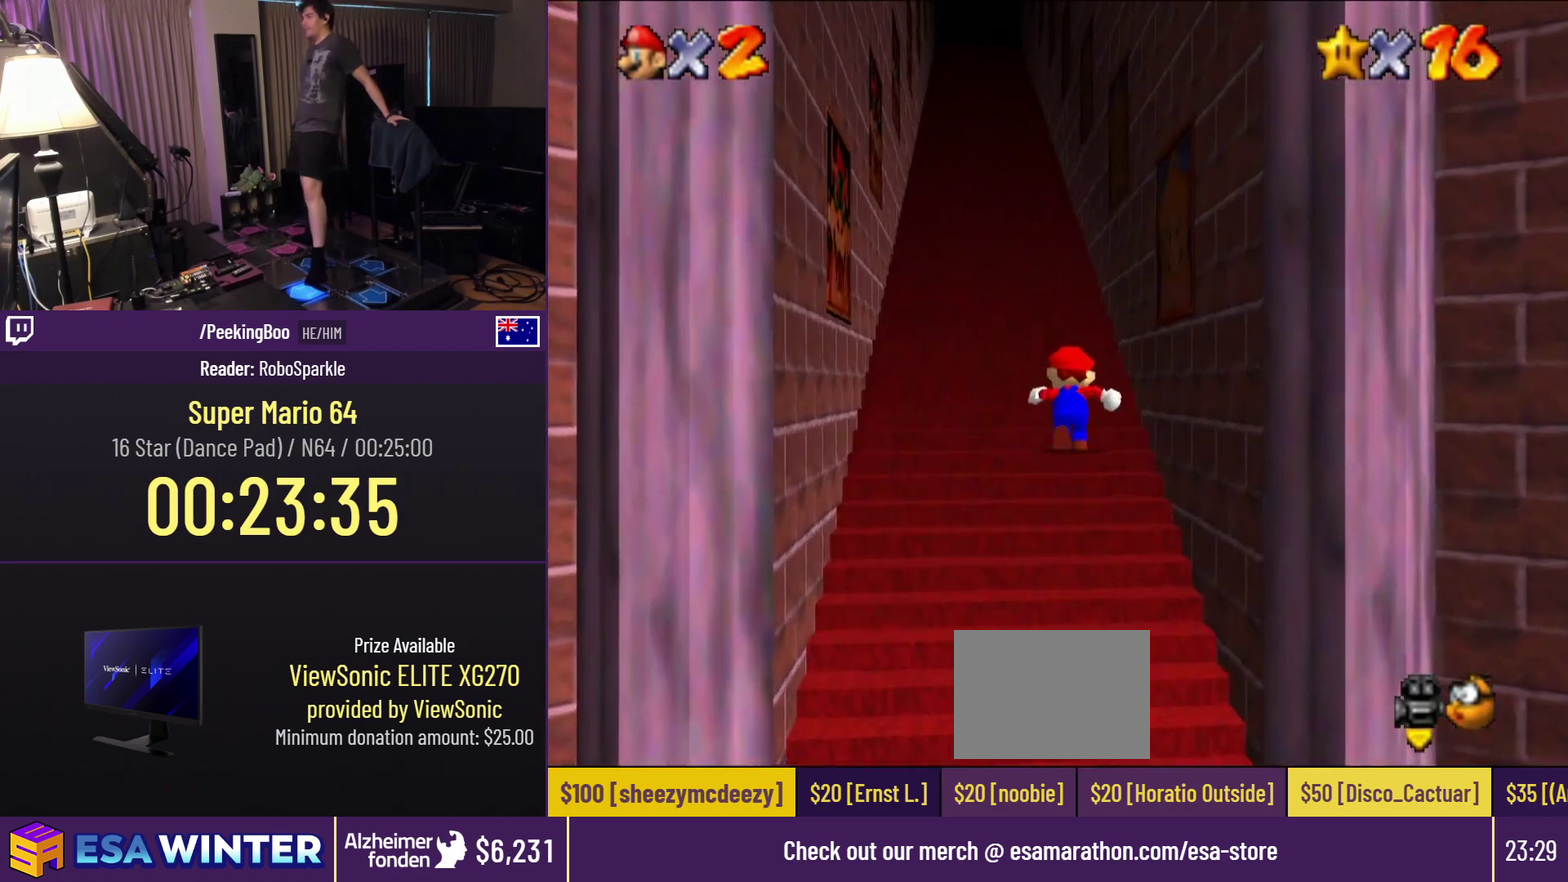
{"buttons": ["DPAD_UP"], "events": []}
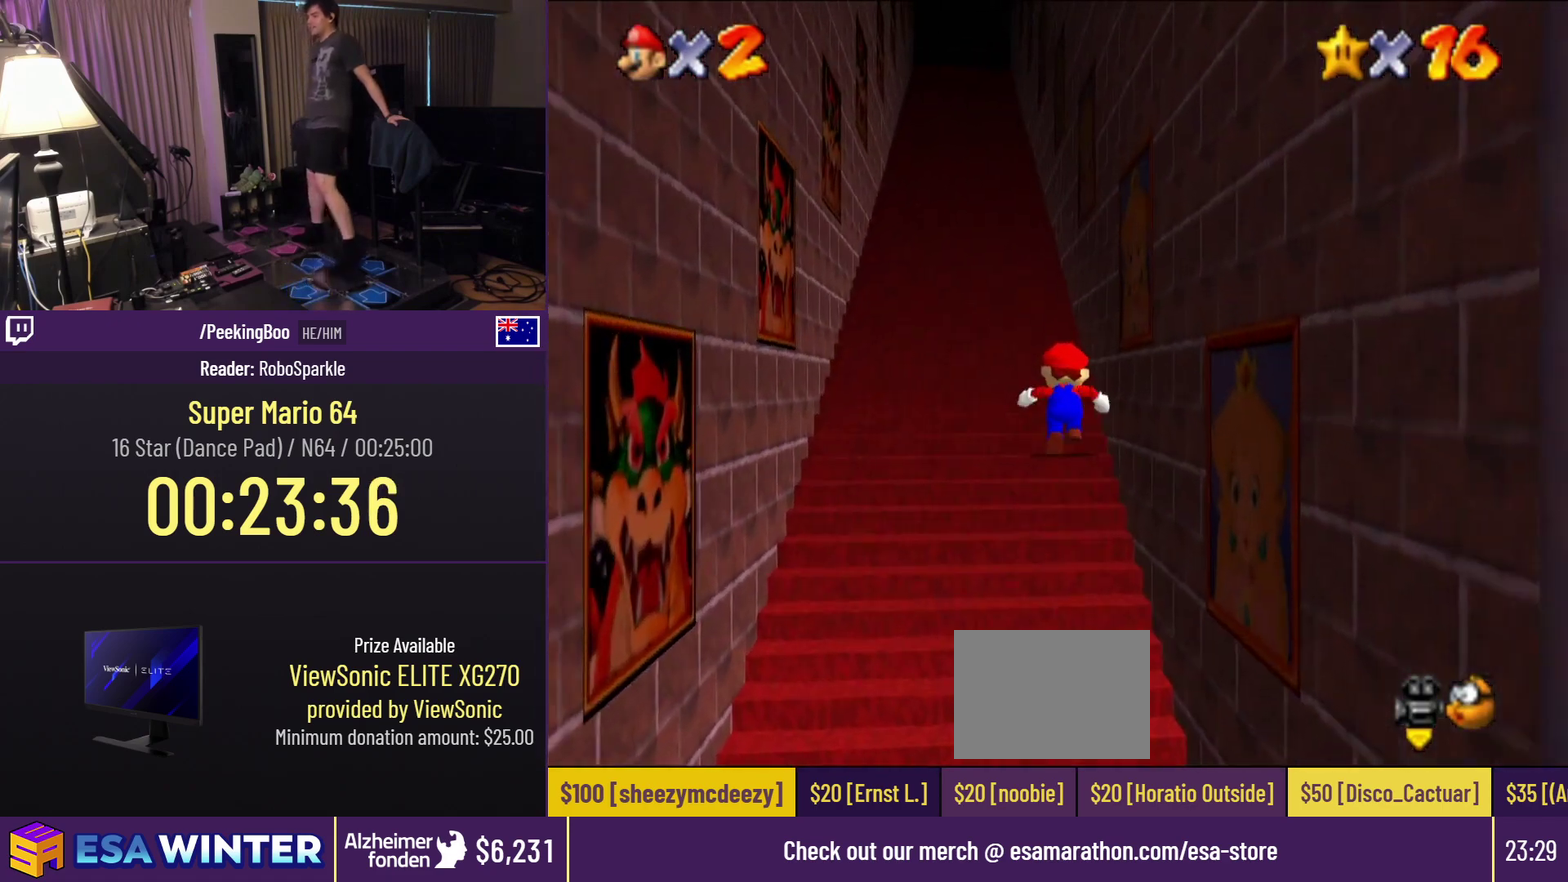
{"buttons": [], "events": [[233, "DPAD_UP", "up"]]}
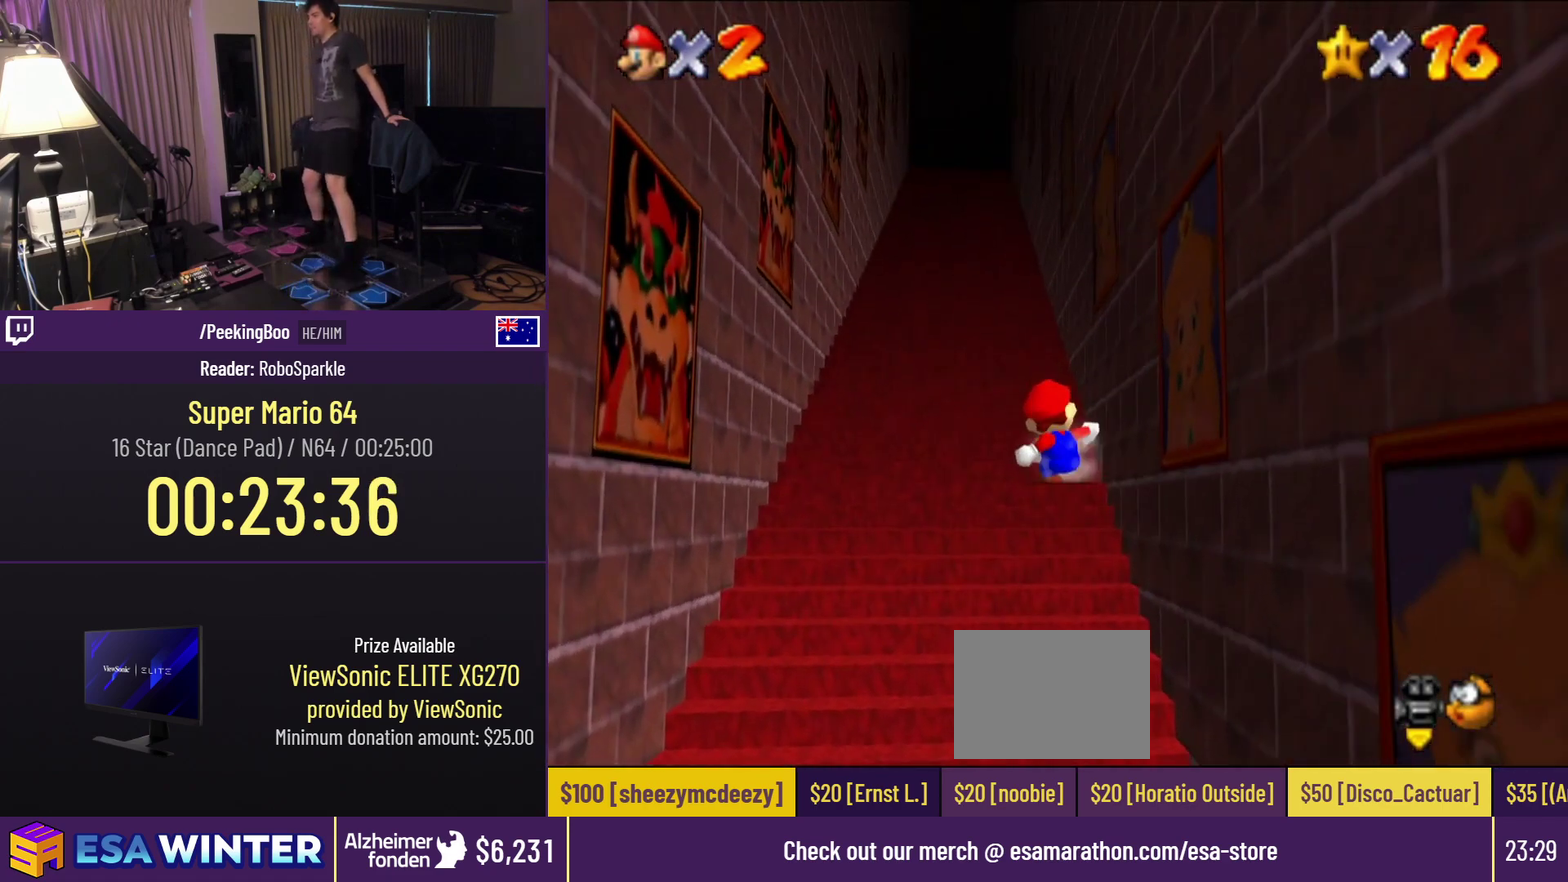
{"buttons": [], "events": []}
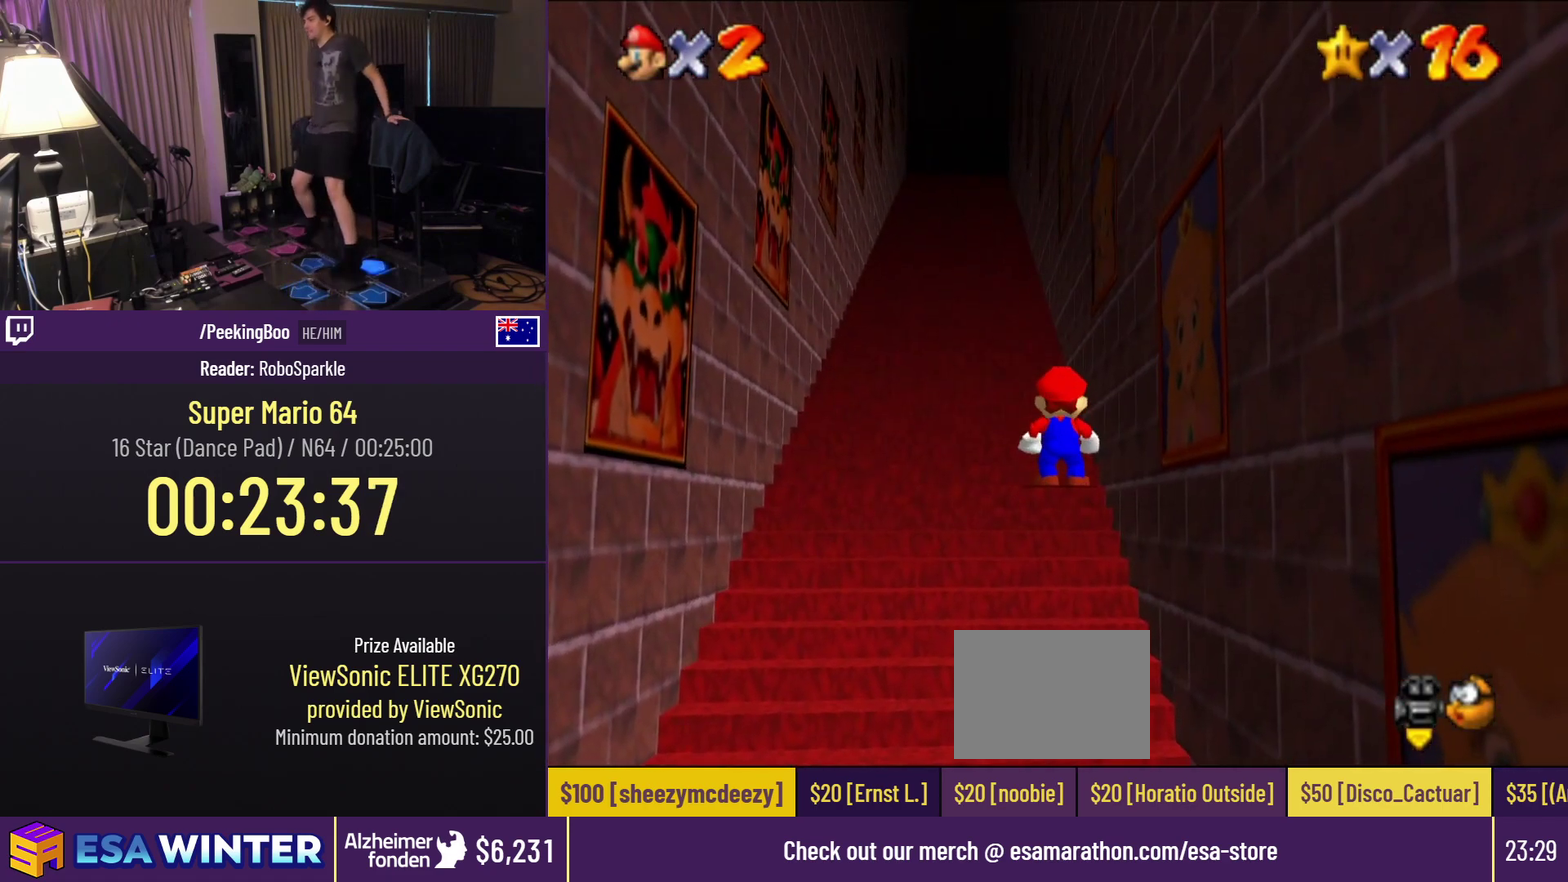
{"buttons": ["DPAD_DOWN"], "events": [[317, "DPAD_DOWN", "down"]]}
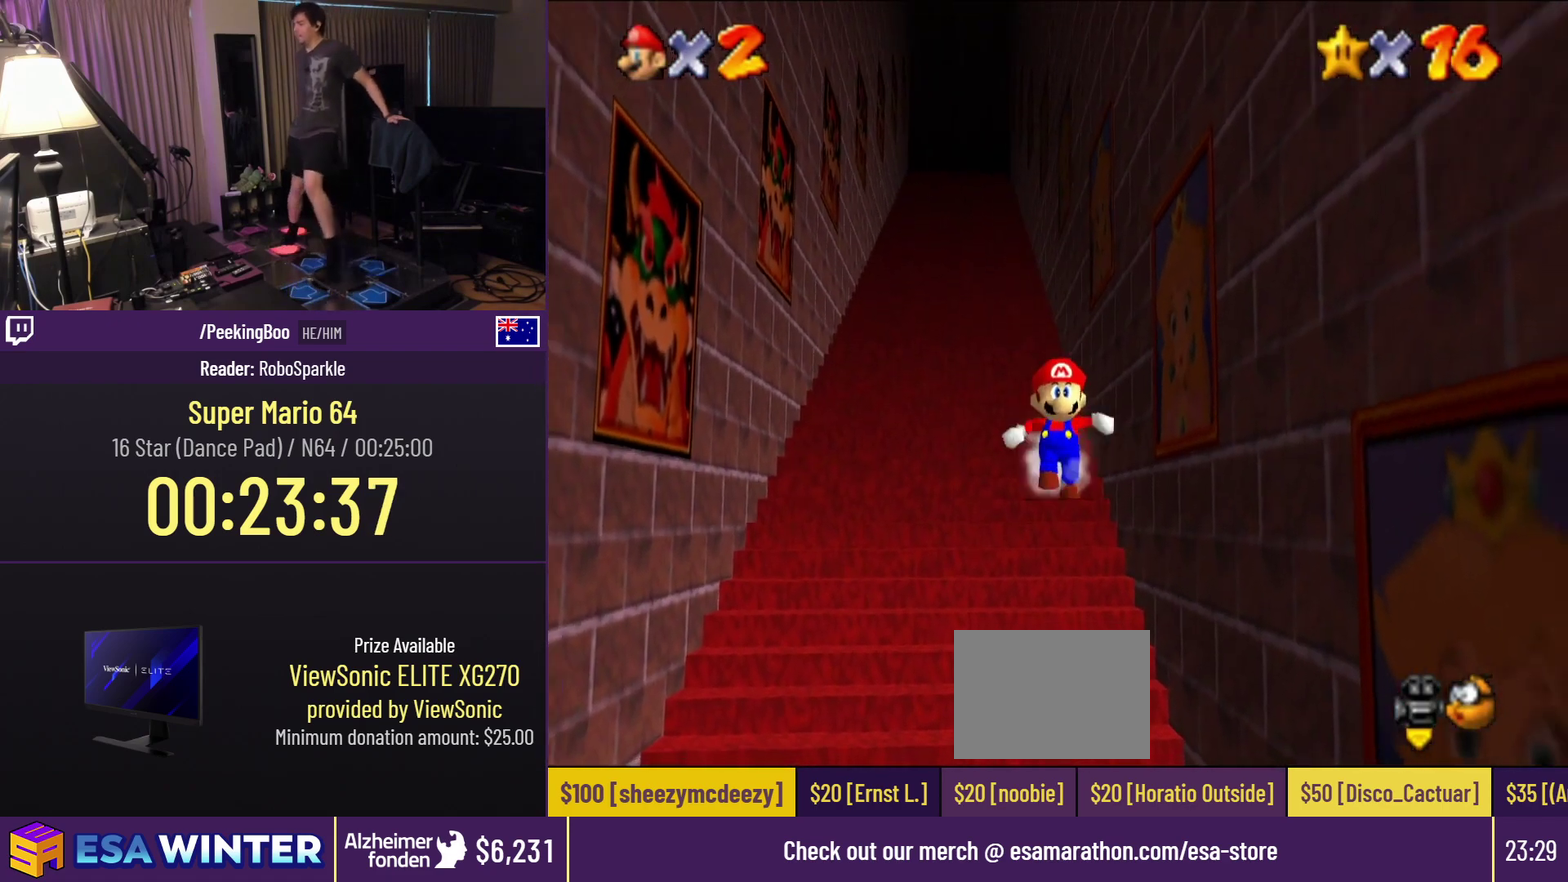
{"buttons": ["A", "Z"], "events": [[233, "Z", "down"], [300, "A", "down"], [300, "DPAD_DOWN", "up"]]}
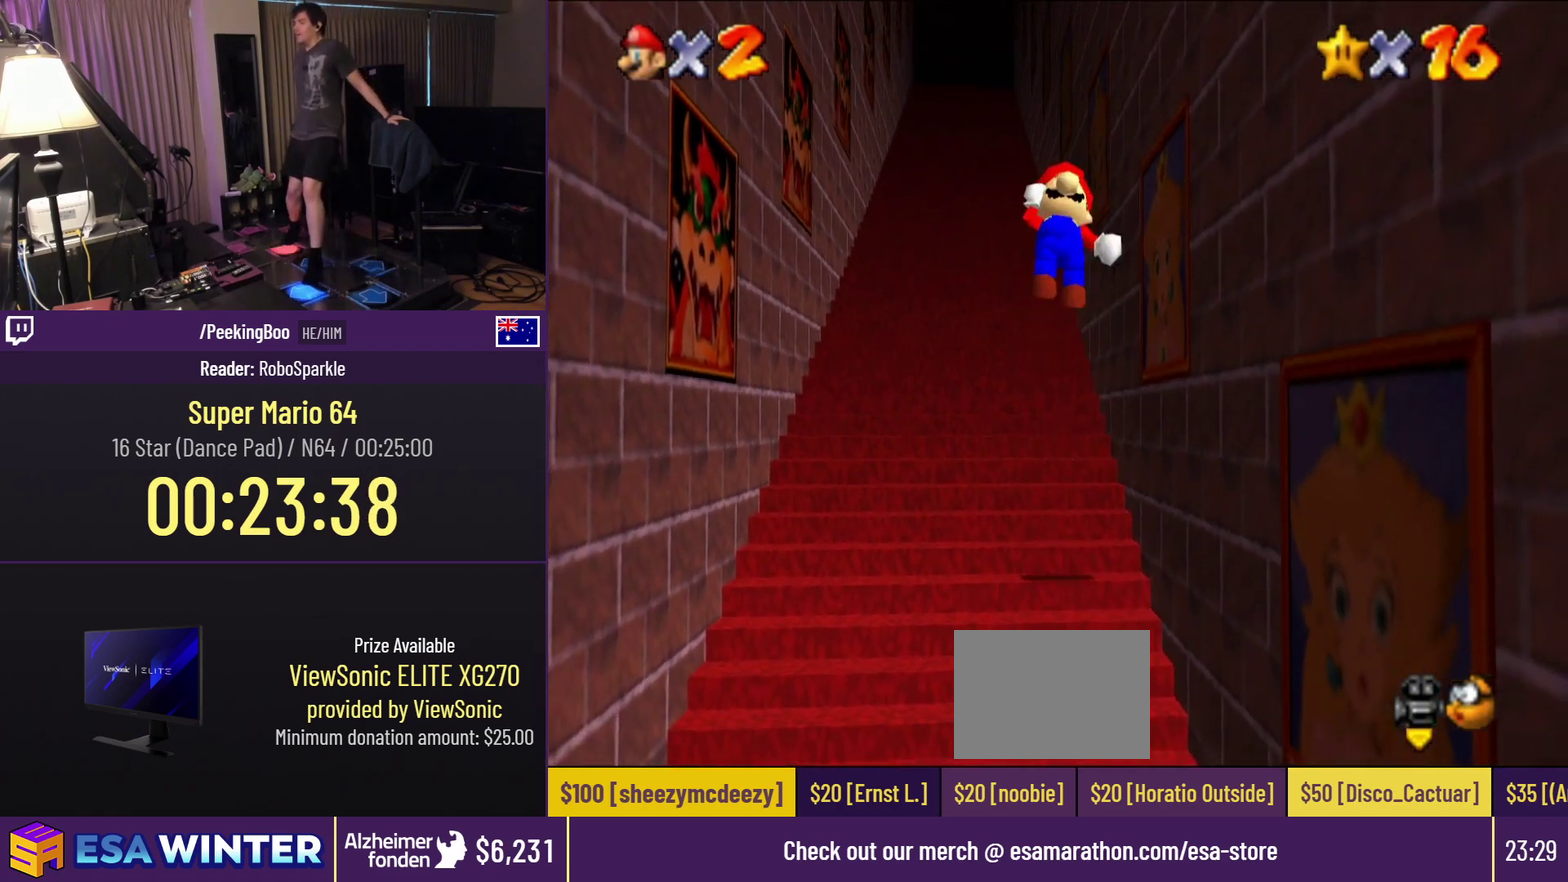
{"buttons": ["Z", "DPAD_UP"], "events": [[17, "A", "up"], [83, "DPAD_UP", "down"]]}
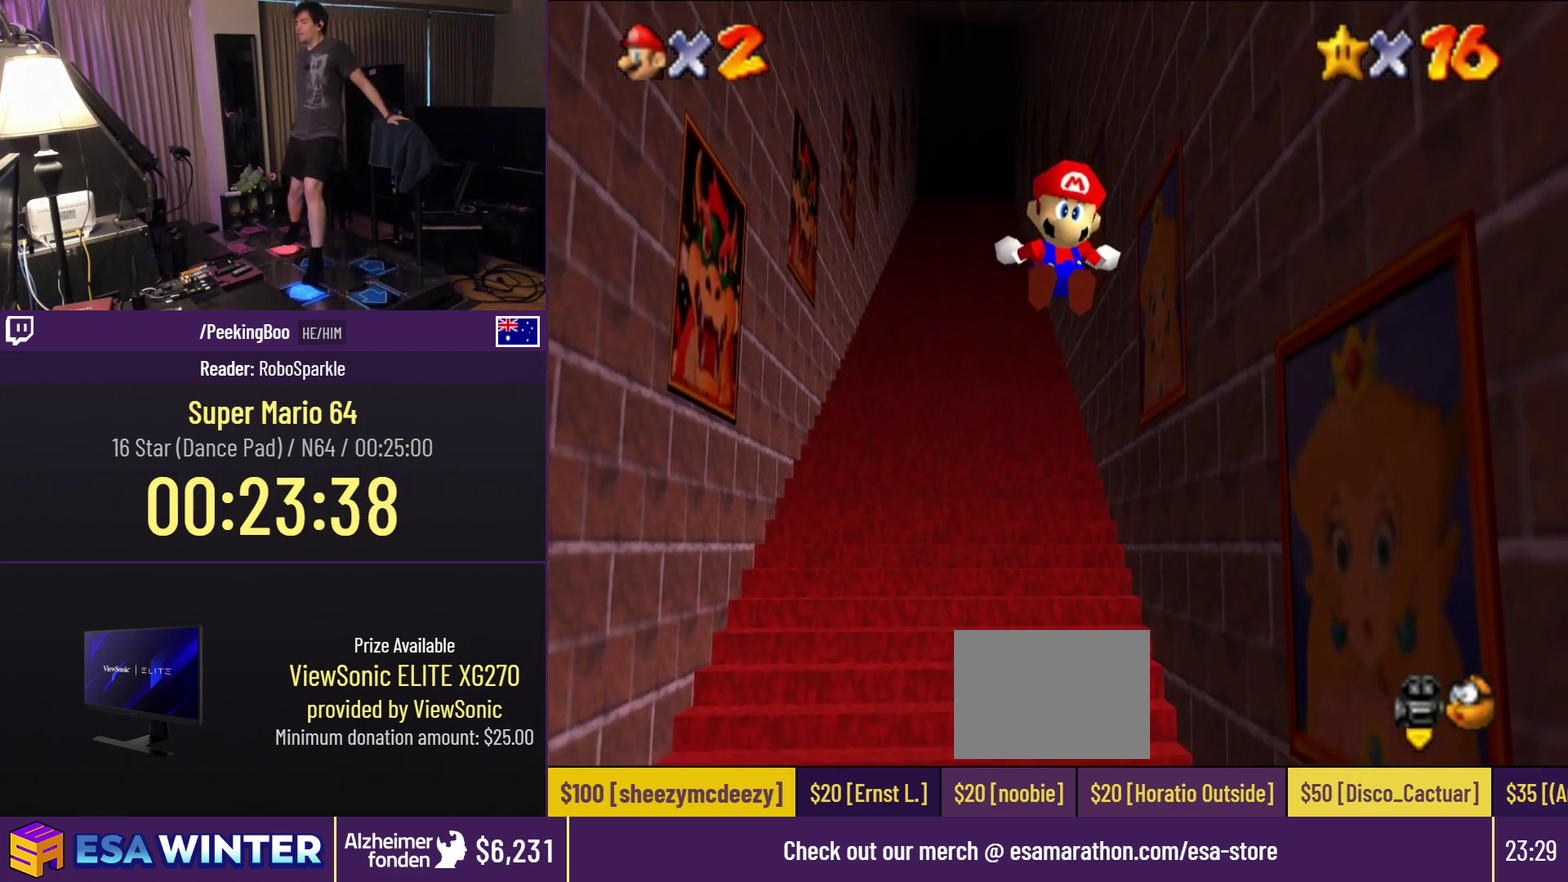
{"buttons": ["A", "Z", "DPAD_UP"], "events": [[483, "A", "down"]]}
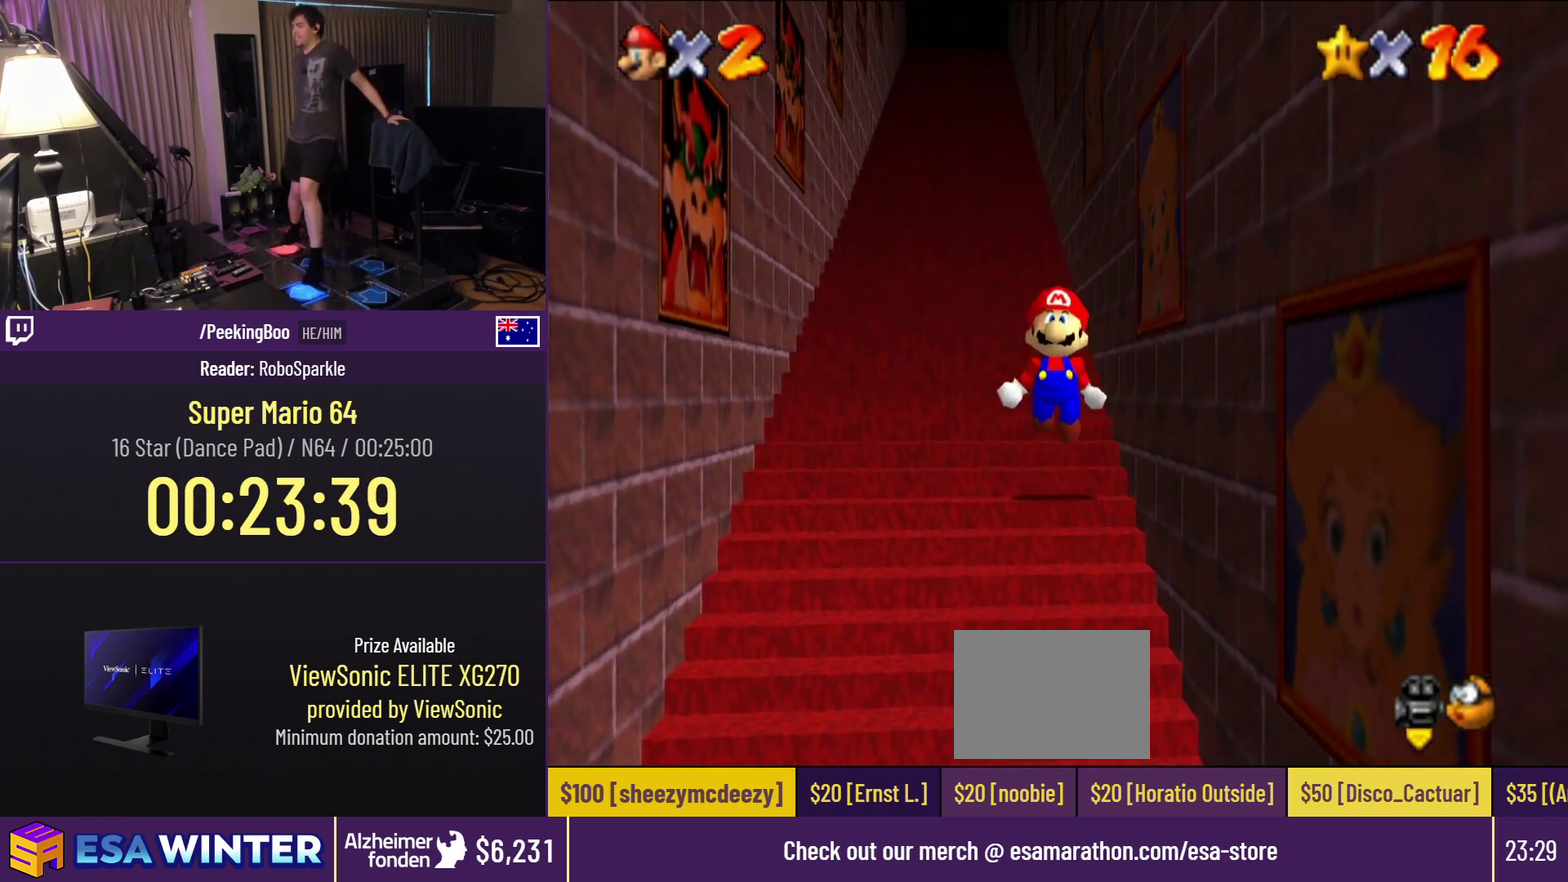
{"buttons": ["Z", "DPAD_UP"], "events": [[200, "A", "up"], [250, "A", "down"], [333, "A", "up"]]}
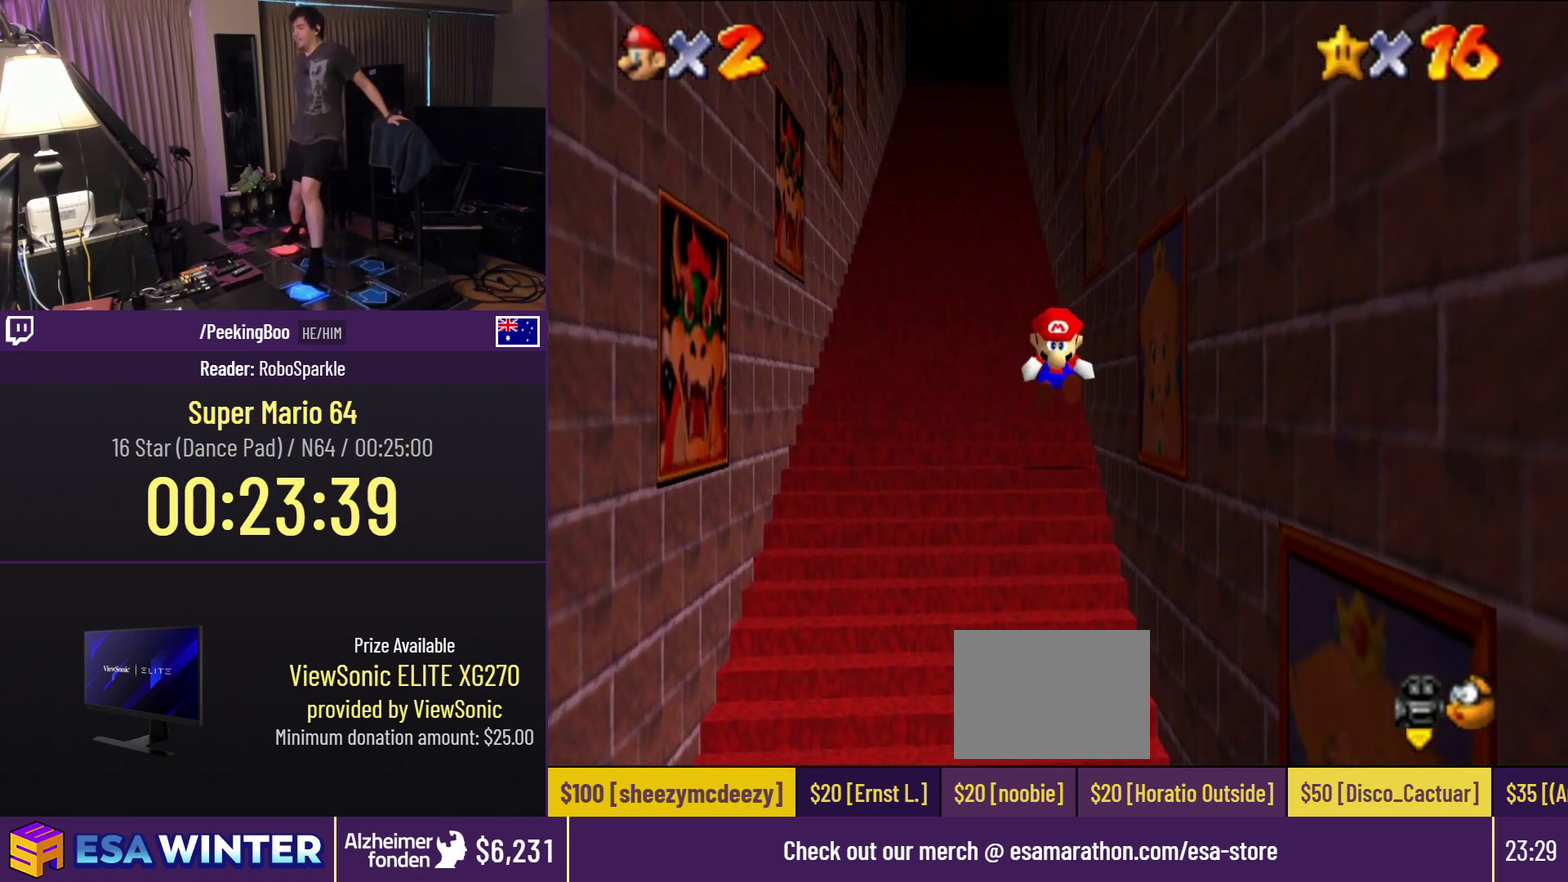
{"buttons": ["Z", "DPAD_UP"], "events": [[250, "A", "down"], [467, "A", "up"]]}
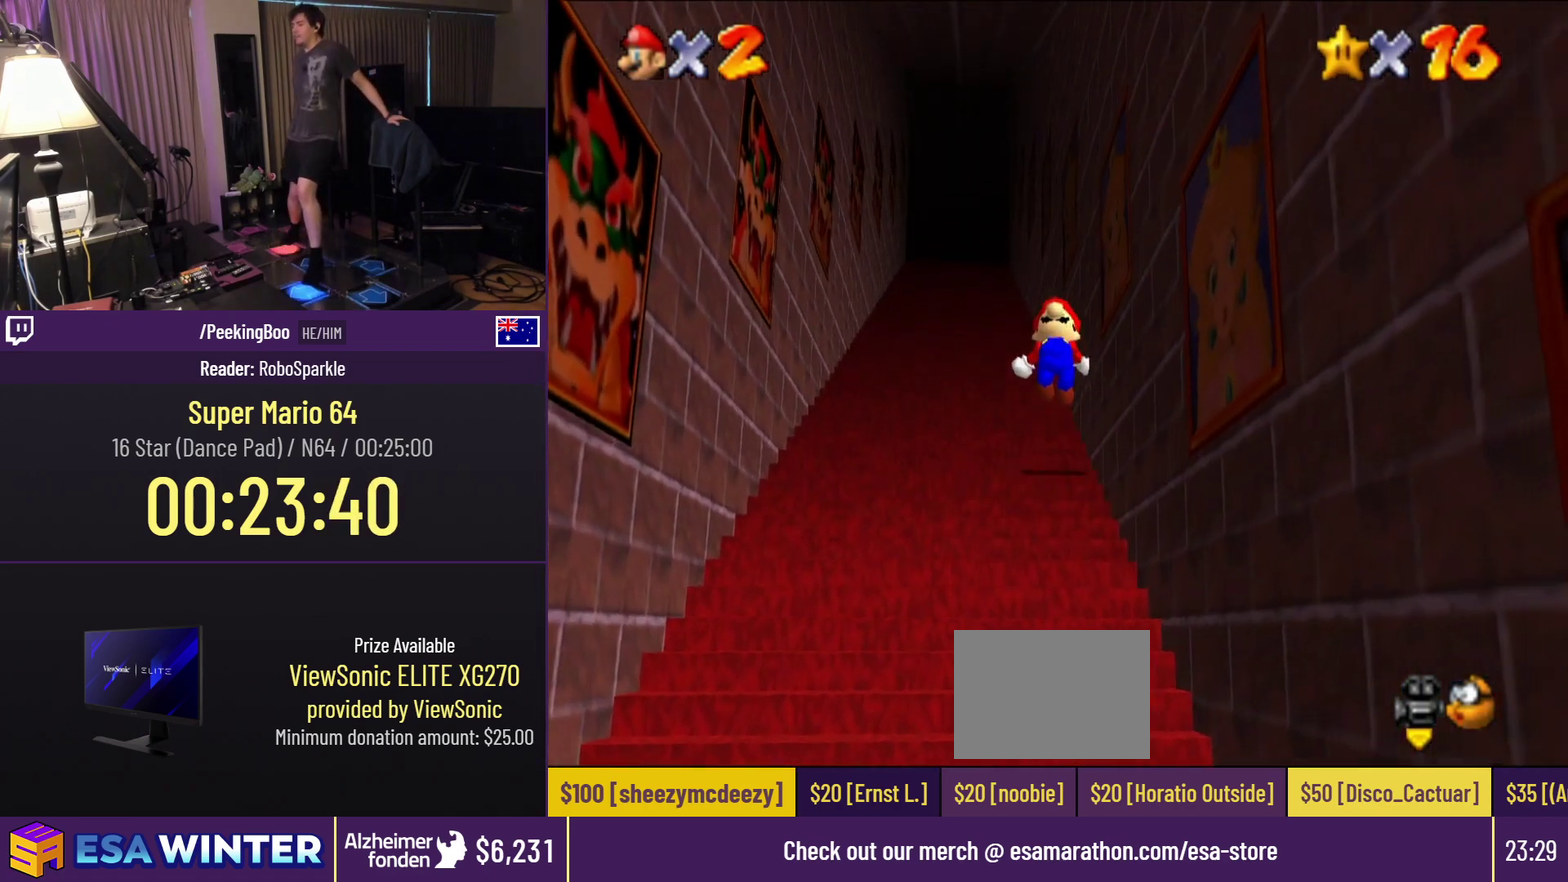
{"buttons": ["Z", "DPAD_UP"], "events": [[17, "A", "down"], [217, "A", "up"]]}
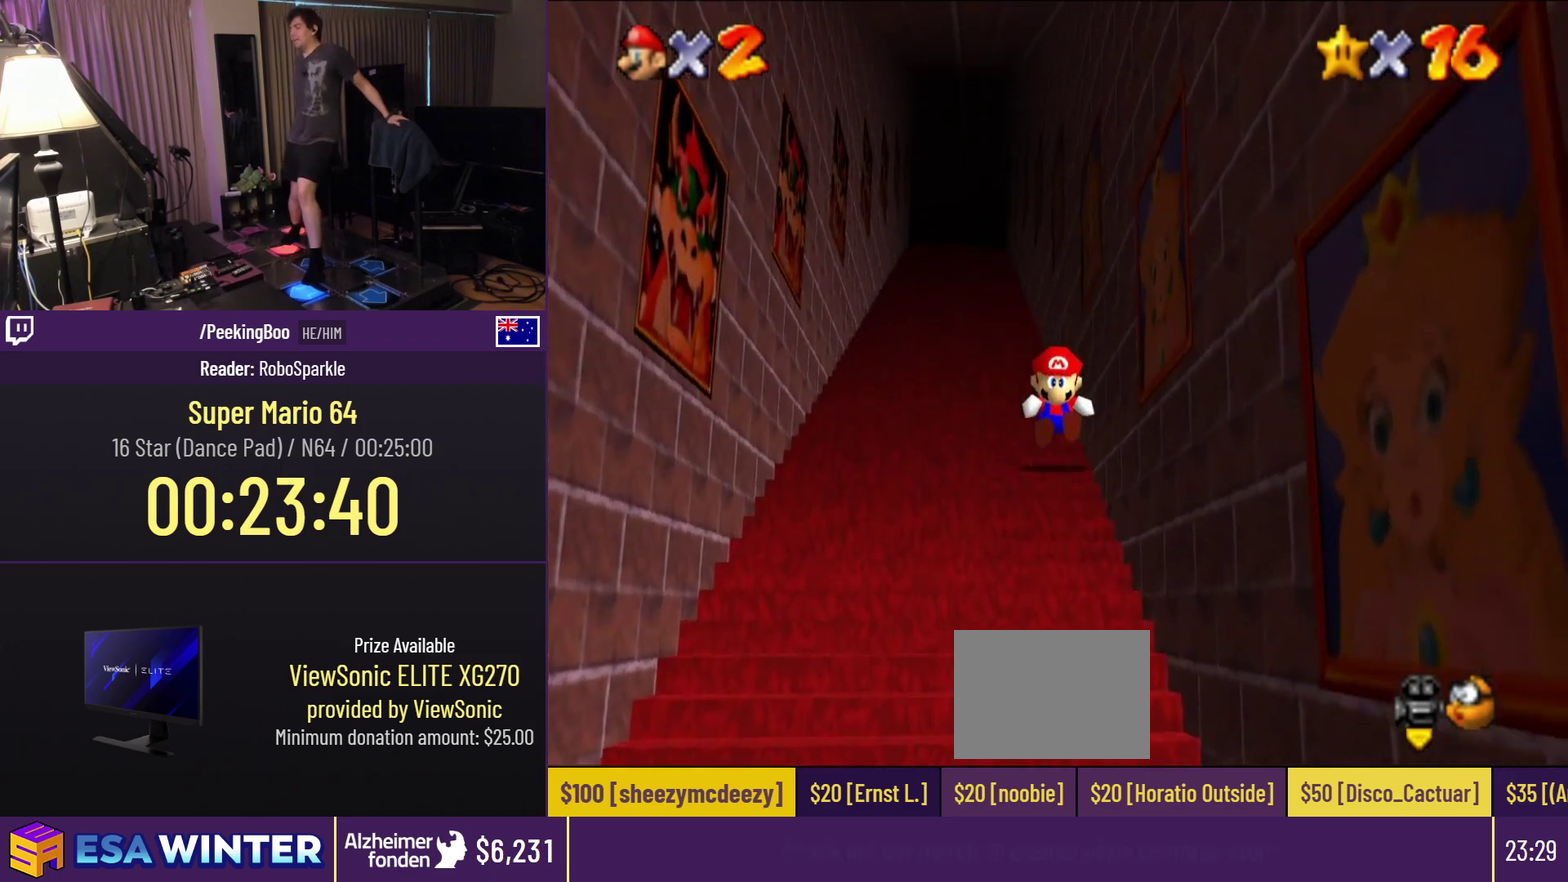
{"buttons": ["Z", "DPAD_UP"], "events": [[117, "A", "down"], [200, "A", "up"], [250, "A", "down"], [467, "A", "up"]]}
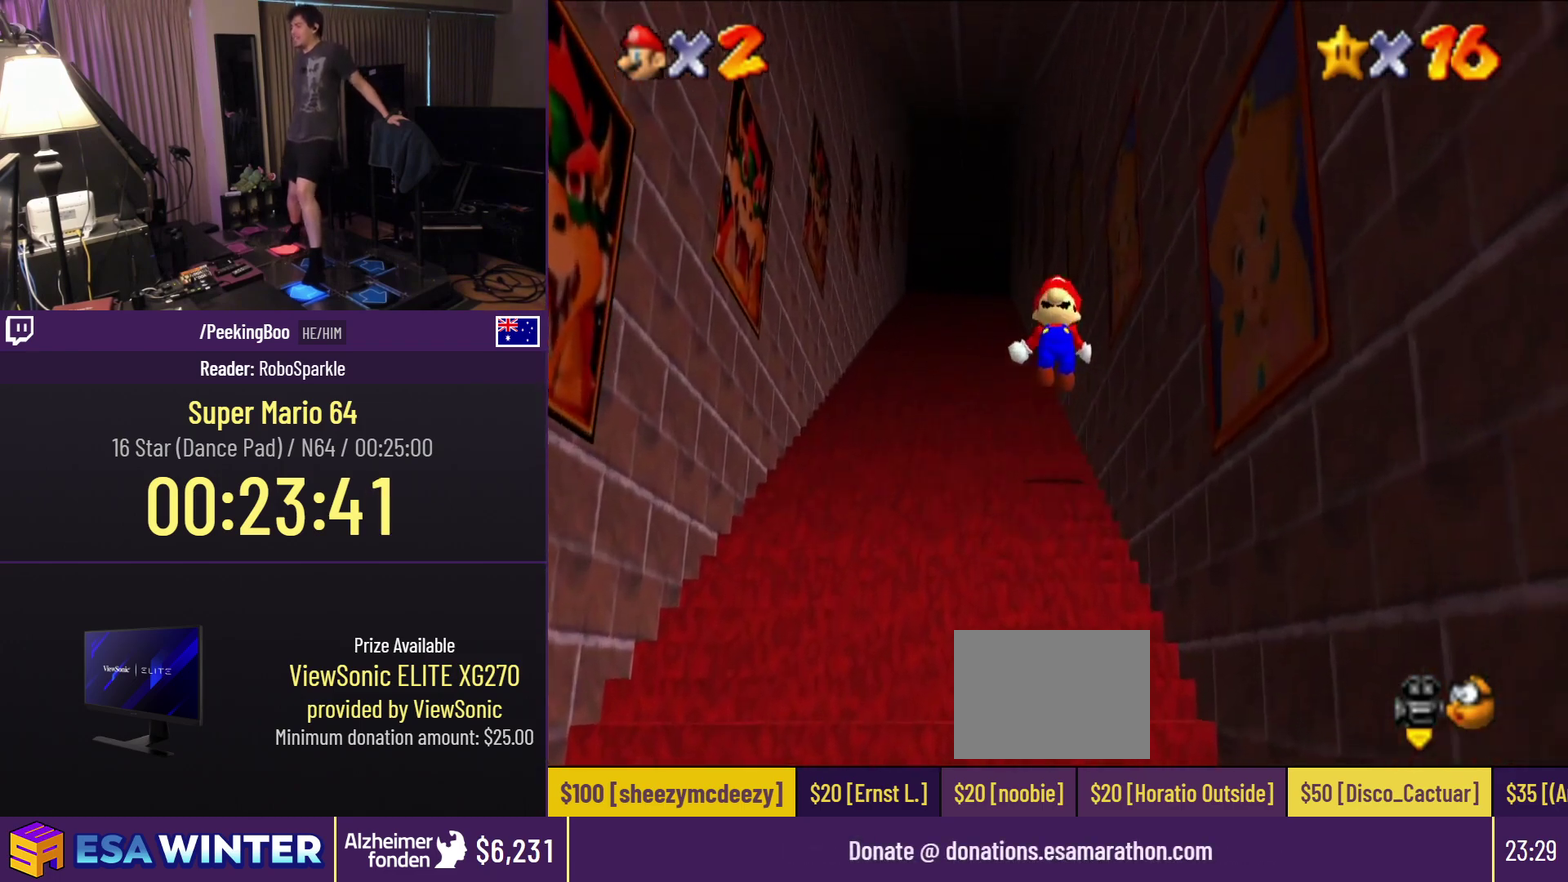
{"buttons": ["Z", "DPAD_UP"], "events": [[17, "A", "down"], [100, "A", "up"]]}
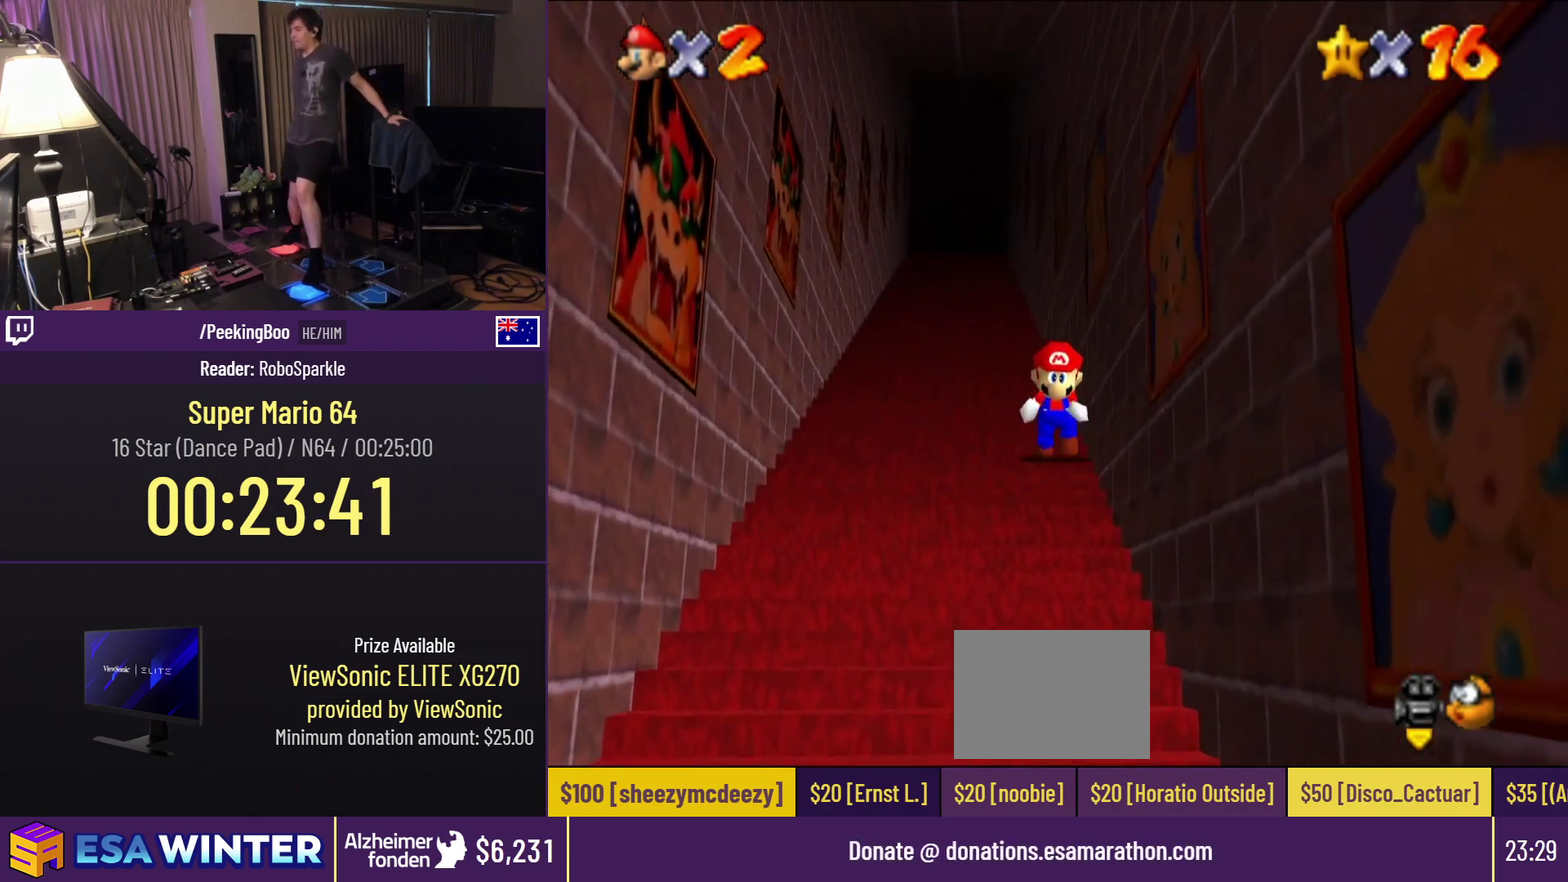
{"buttons": ["Z", "DPAD_UP"], "events": [[50, "A", "down"], [133, "A", "up"], [183, "A", "down"], [267, "A", "up"], [317, "A", "down"], [400, "A", "up"]]}
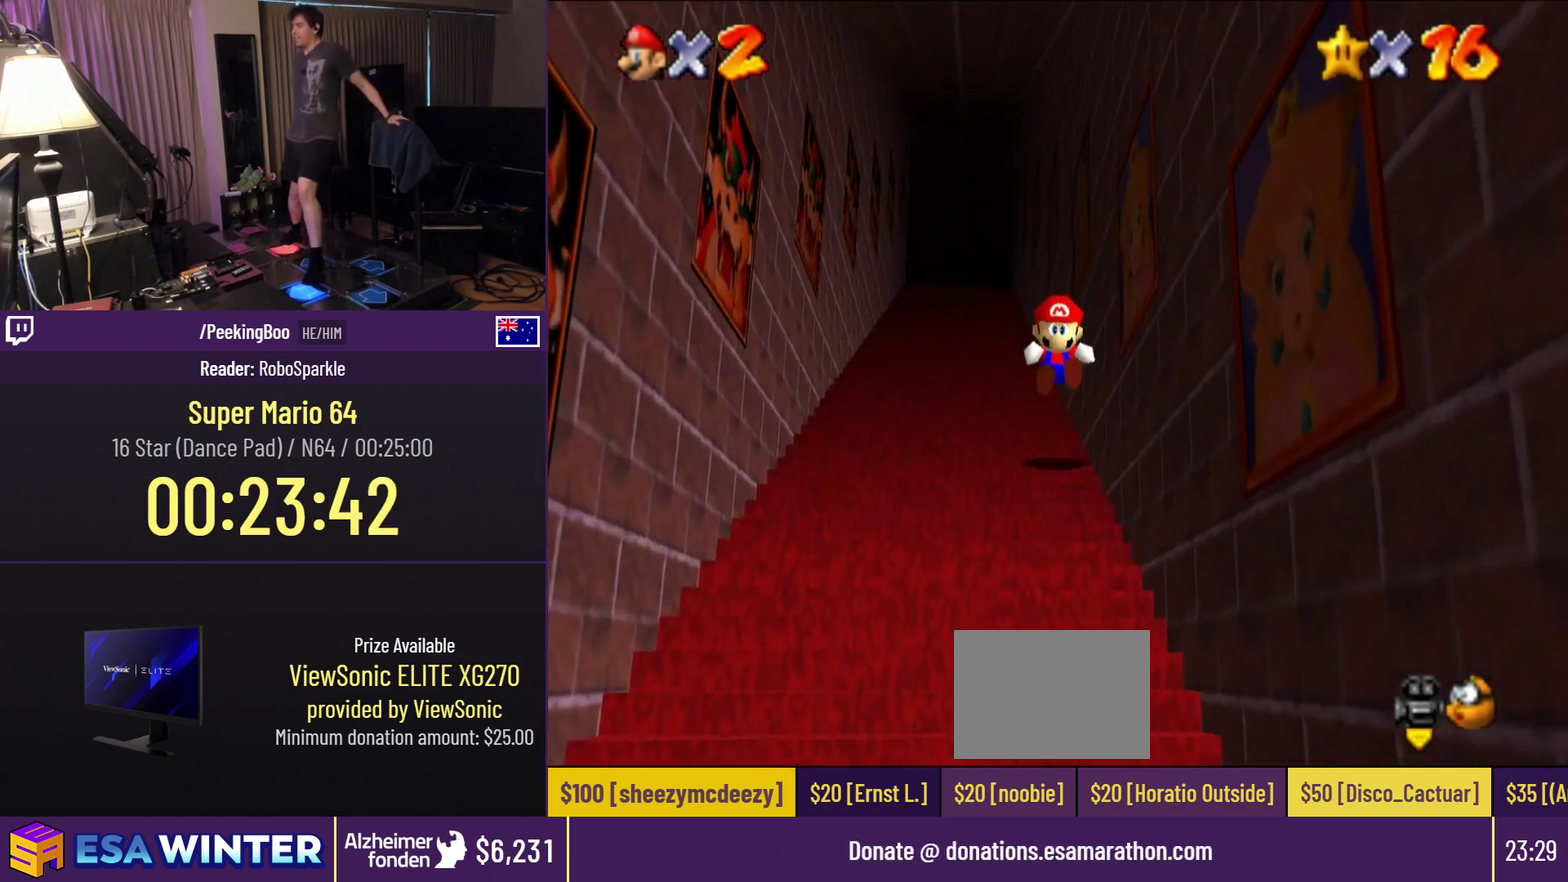
{"buttons": ["Z", "DPAD_UP"], "events": [[383, "A", "down"], [467, "A", "up"]]}
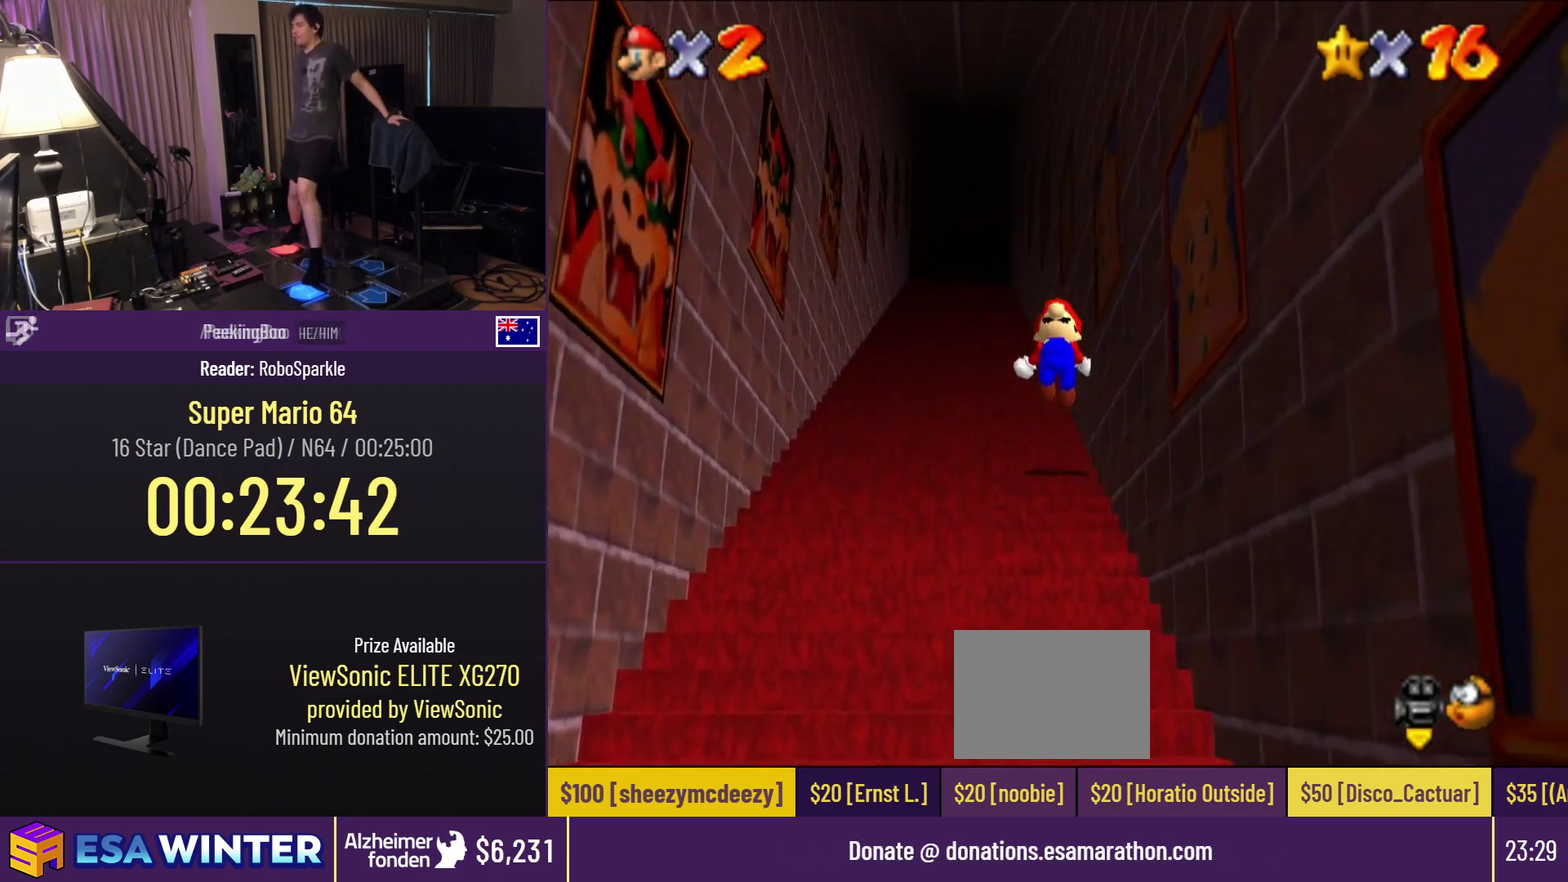
{"buttons": ["Z", "DPAD_UP"], "events": [[17, "A", "down"], [100, "A", "up"], [150, "A", "down"], [233, "A", "up"]]}
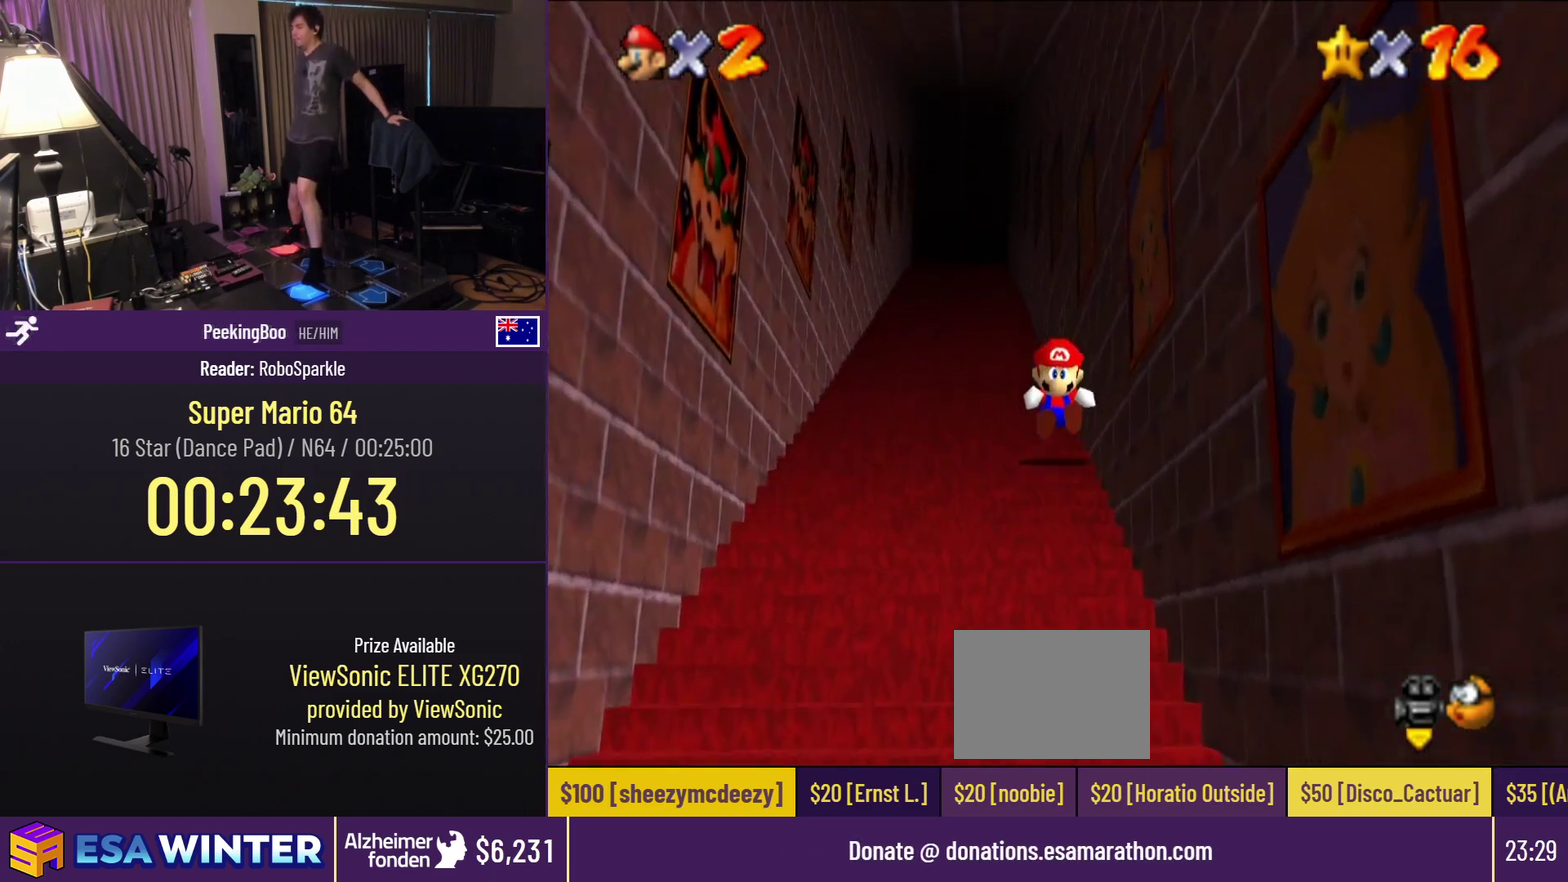
{"buttons": ["A", "Z", "DPAD_UP"], "events": [[217, "A", "down"], [300, "A", "up"], [350, "A", "down"]]}
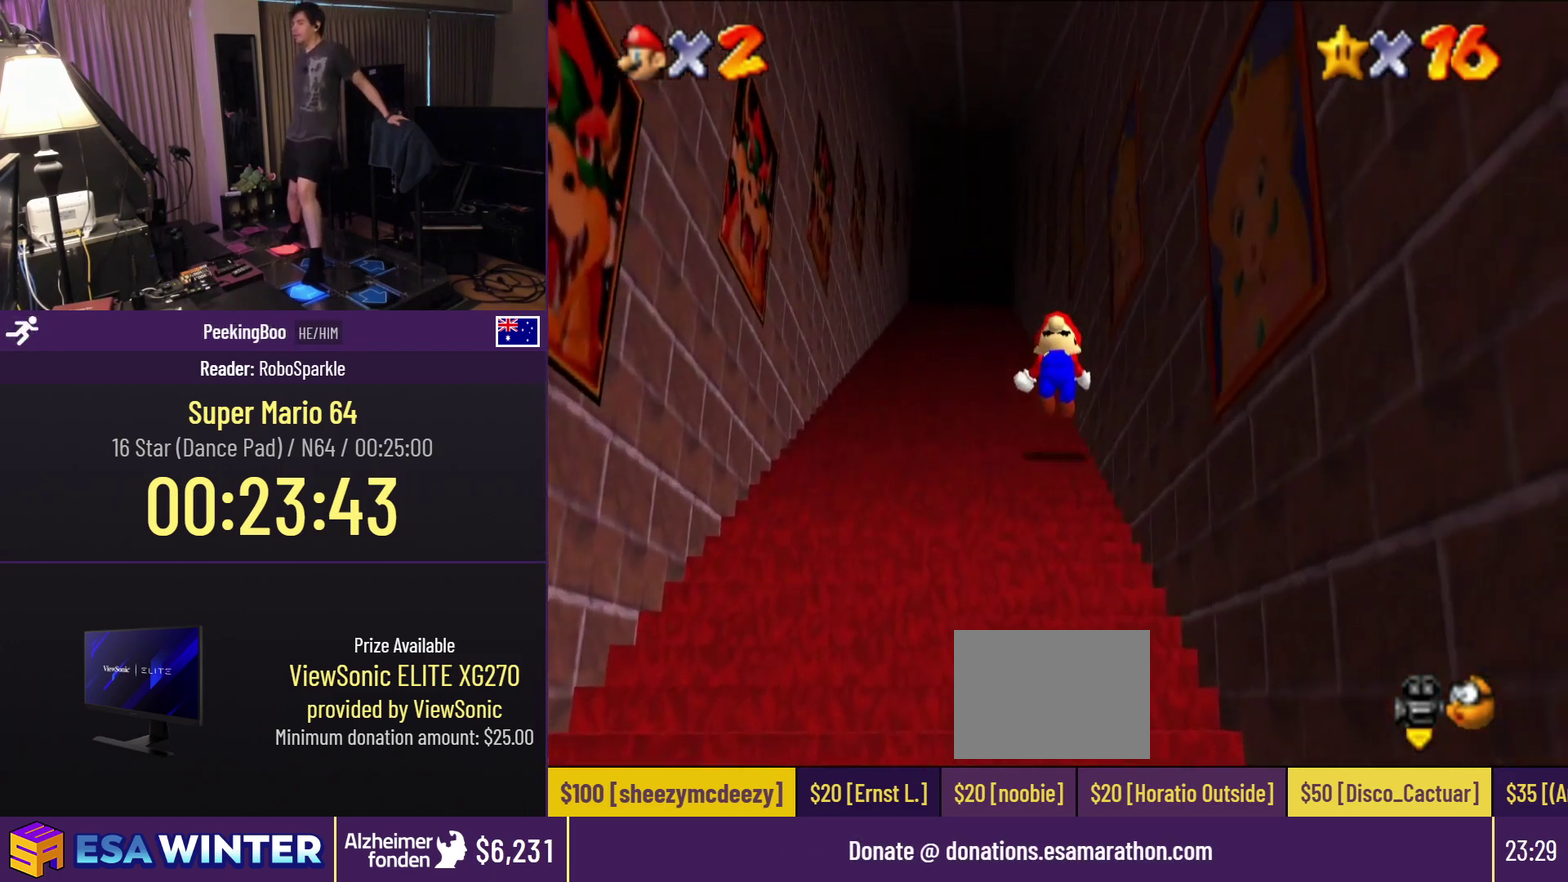
{"buttons": ["Z", "DPAD_UP"], "events": [[167, "A", "up"]]}
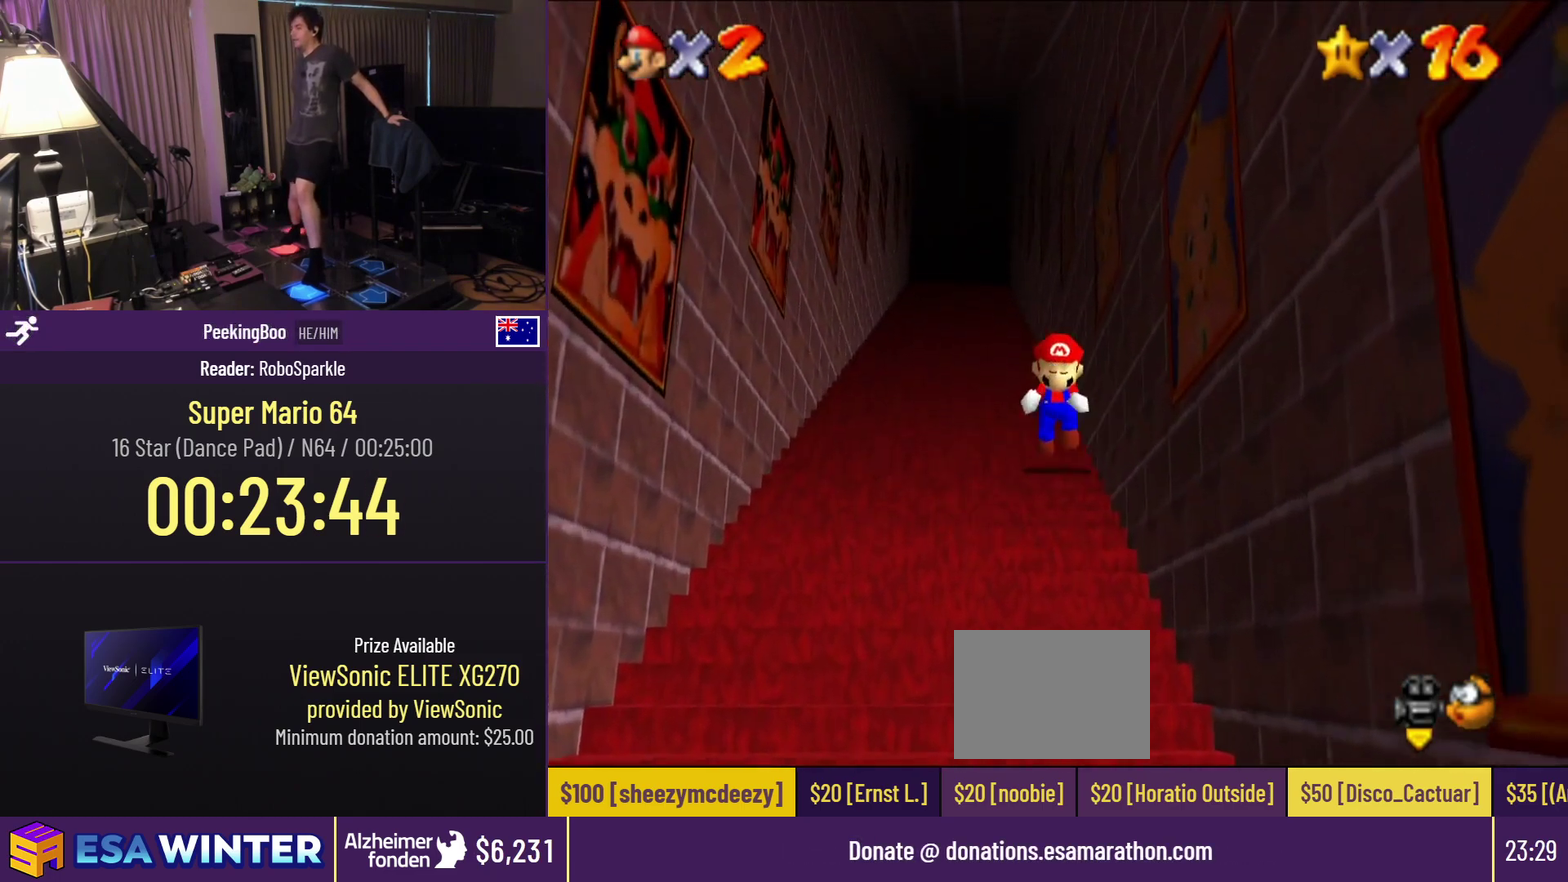
{"buttons": ["Z", "DPAD_UP"], "events": [[50, "A", "down"], [117, "A", "up"], [167, "A", "down"], [367, "A", "up"], [417, "A", "down"], [500, "A", "up"]]}
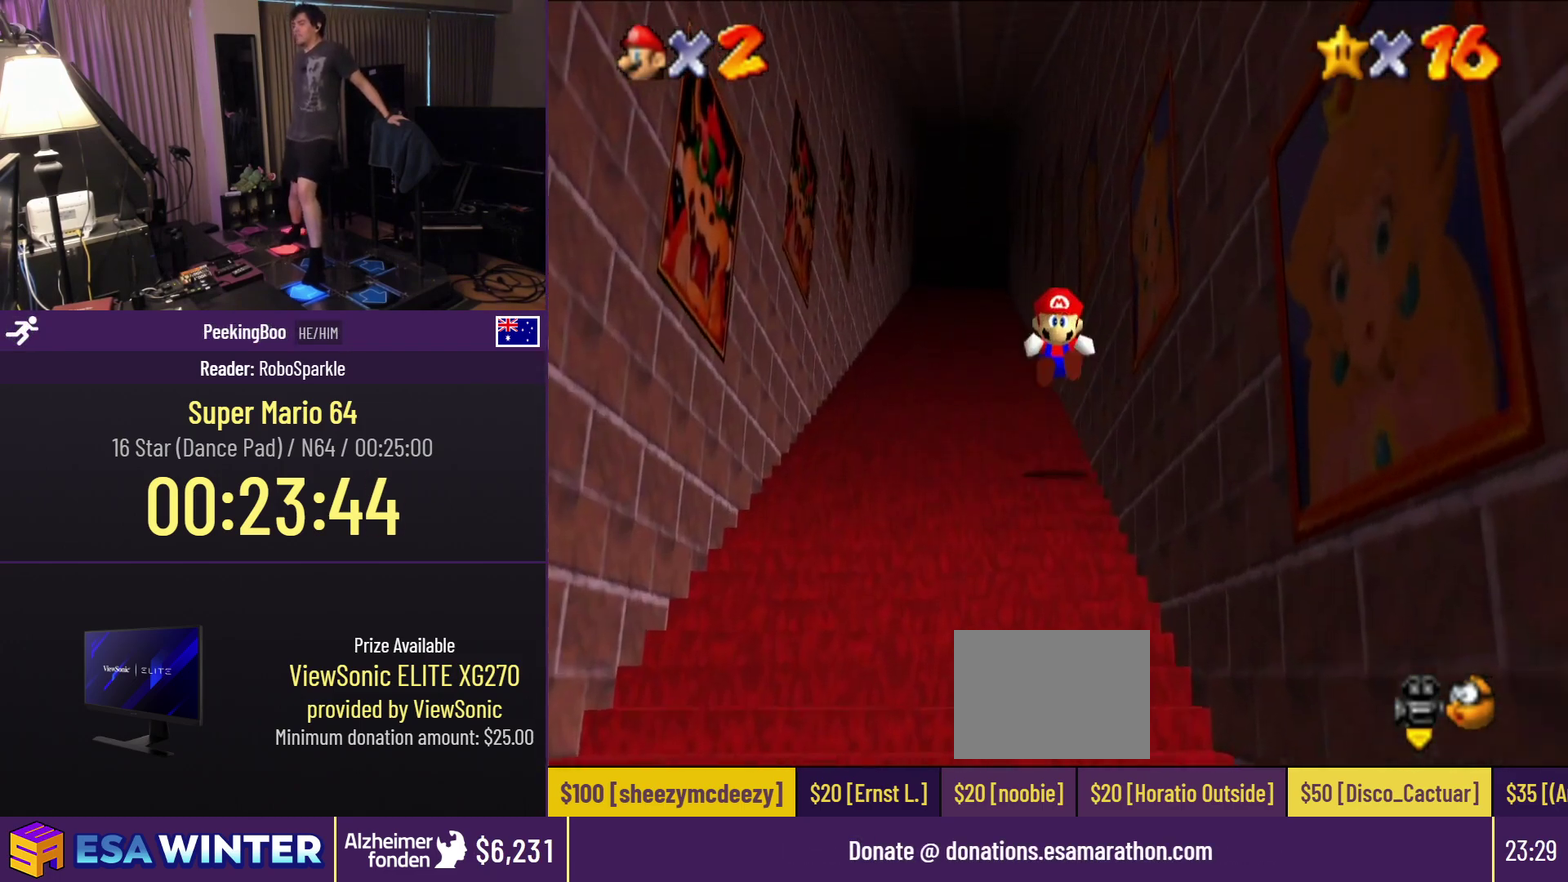
{"buttons": ["Z", "DPAD_UP"], "events": [[367, "A", "down"], [467, "A", "up"]]}
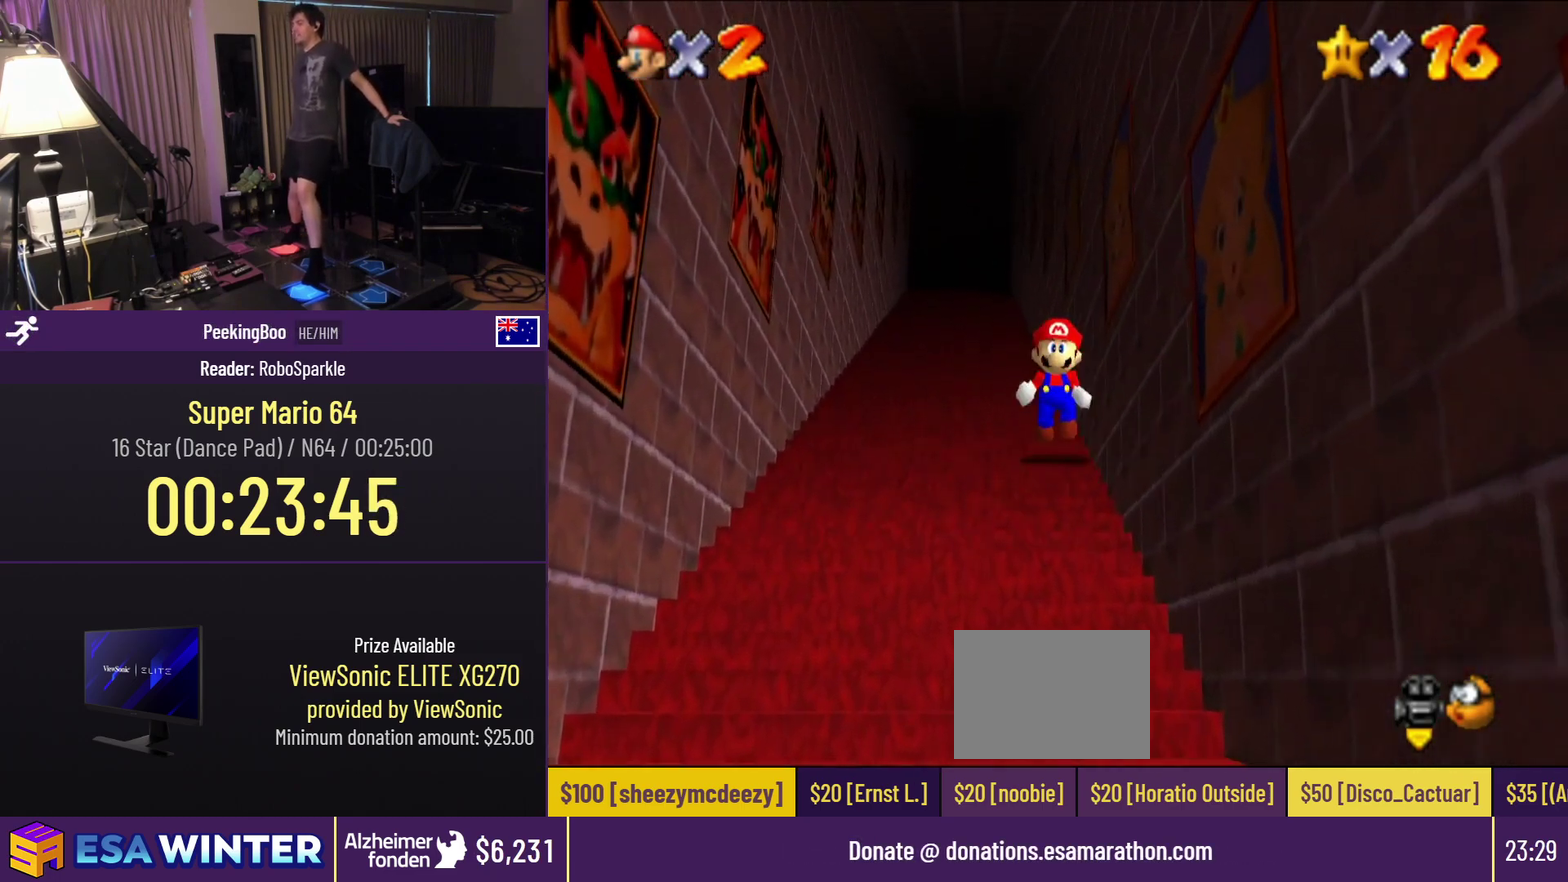
{"buttons": ["A", "Z", "DPAD_UP"], "events": [[17, "A", "down"], [100, "A", "up"], [150, "A", "down"], [217, "A", "up"], [267, "A", "down"]]}
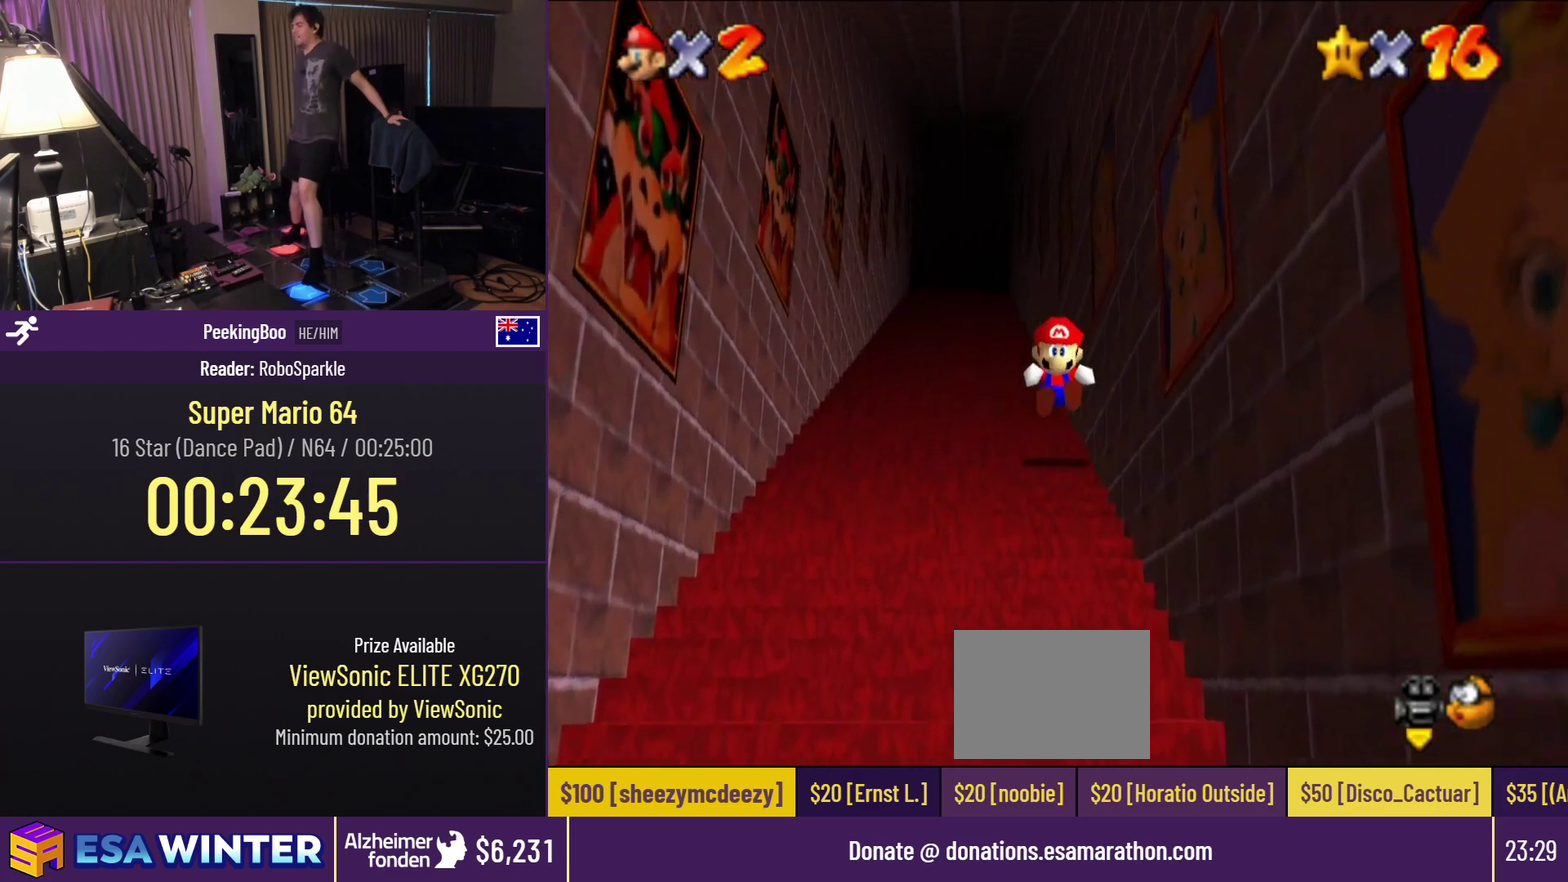
{"buttons": ["Z", "DPAD_UP"], "events": [[317, "A", "up"], [367, "A", "down"], [467, "A", "up"]]}
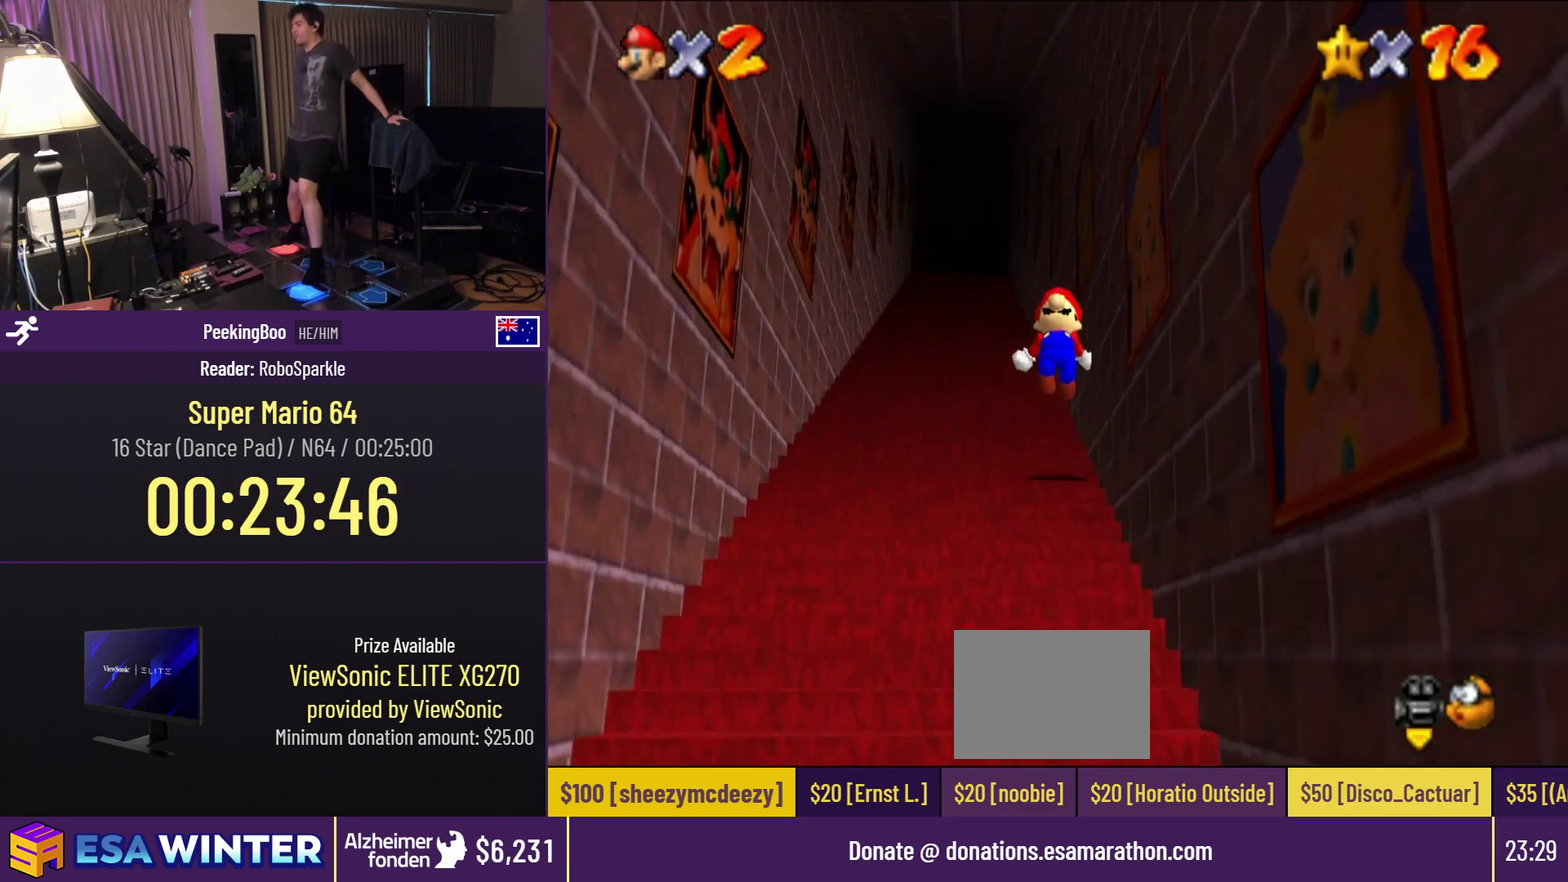
{"buttons": ["Z", "DPAD_UP"], "events": [[17, "A", "down"], [150, "A", "up"], [217, "A", "down"], [300, "A", "up"]]}
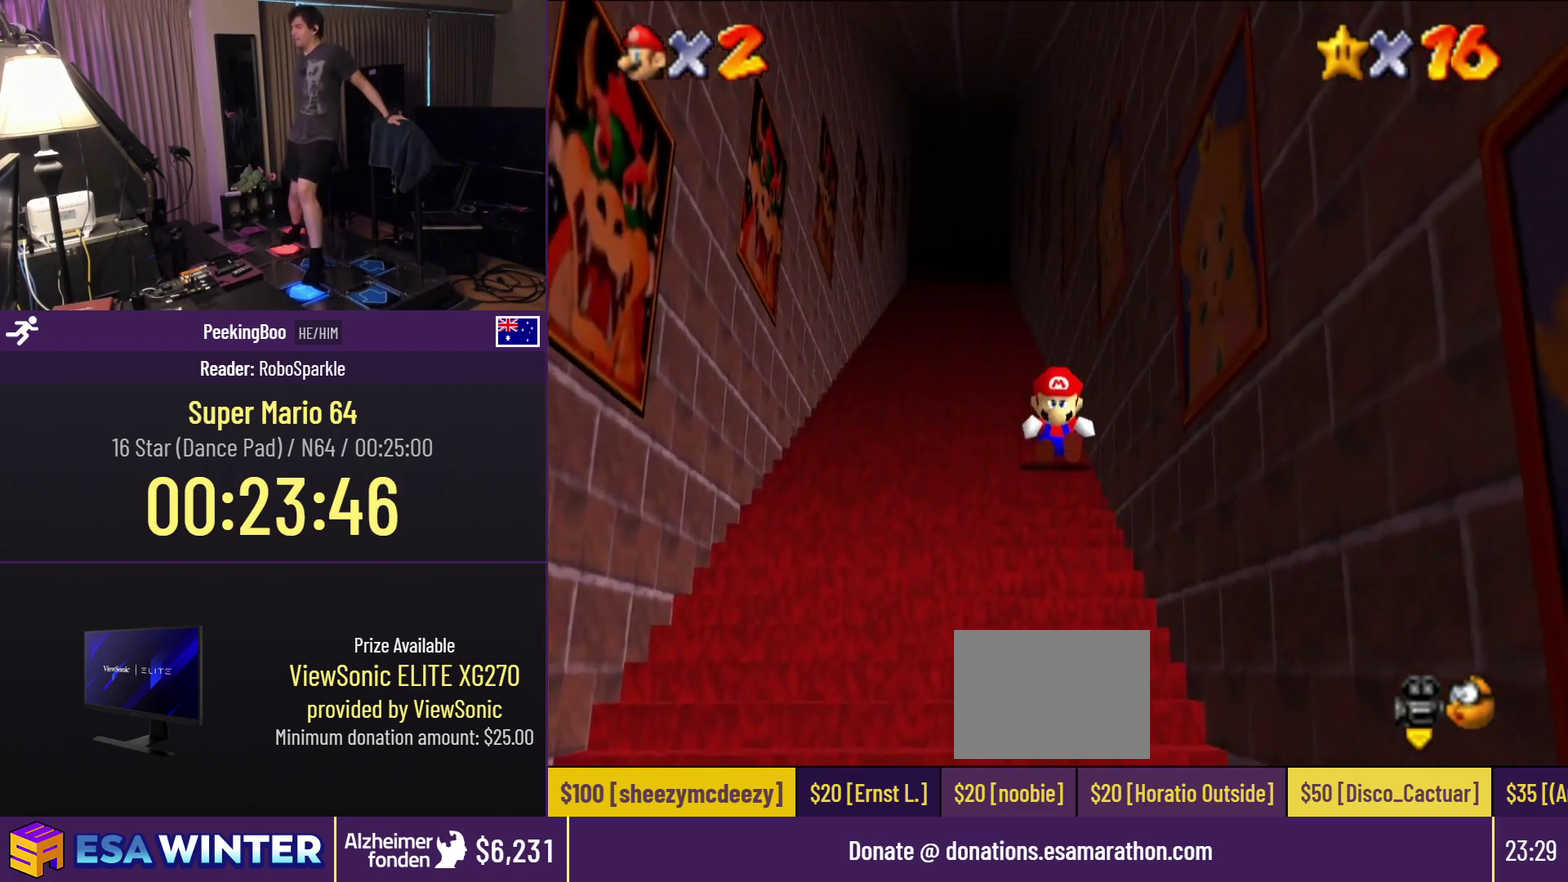
{"buttons": ["Z", "DPAD_UP"], "events": [[50, "A", "down"], [117, "A", "up"], [167, "A", "down"], [267, "A", "up"], [317, "A", "down"], [450, "A", "up"]]}
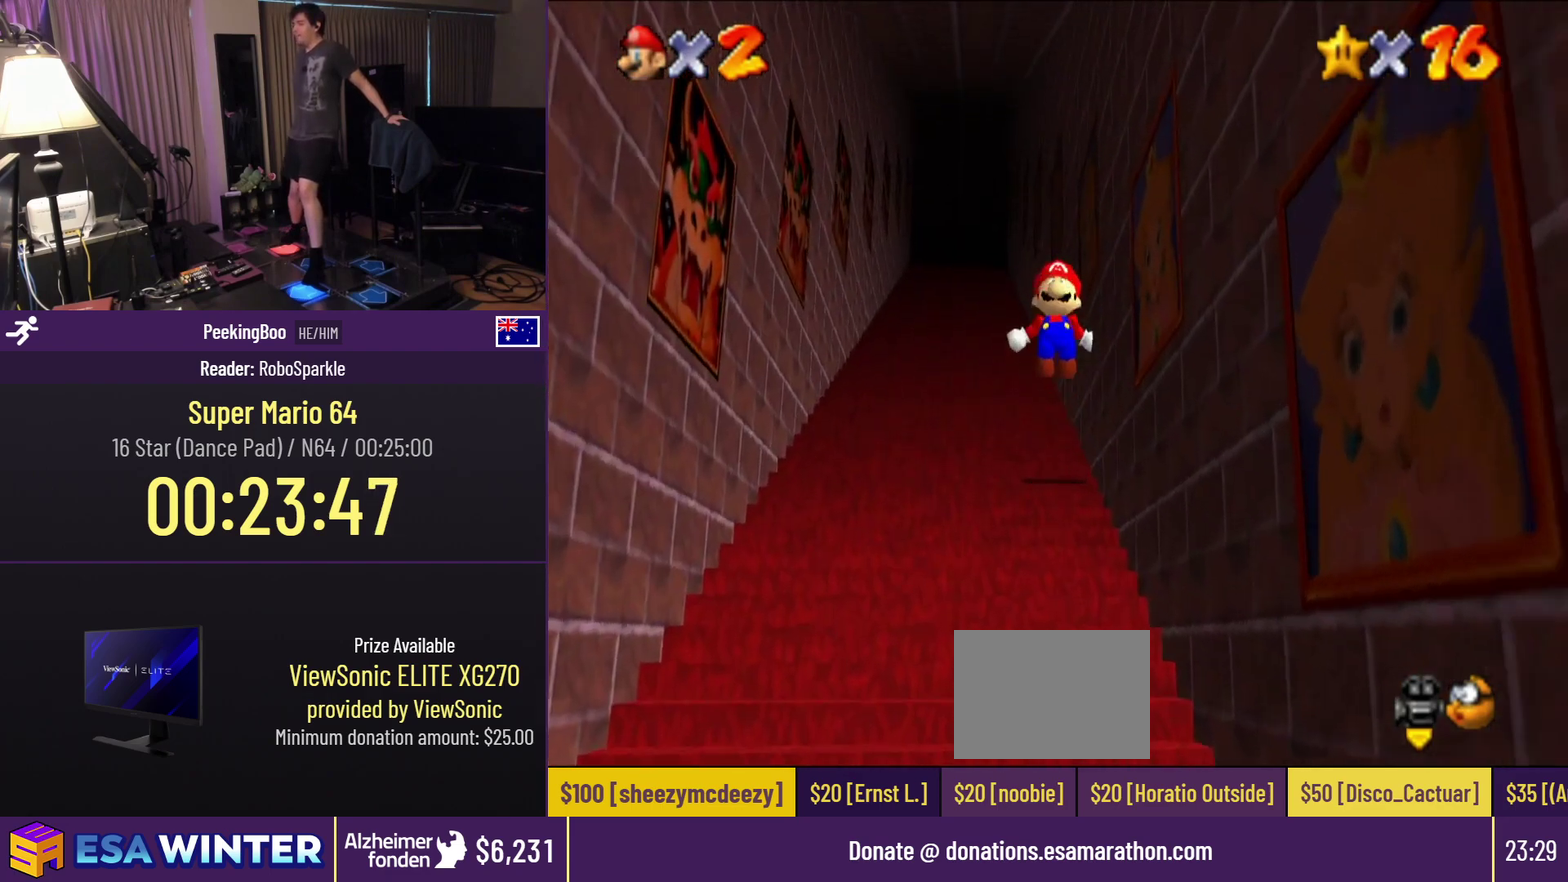
{"buttons": ["A", "Z", "DPAD_UP"], "events": [[467, "A", "down"]]}
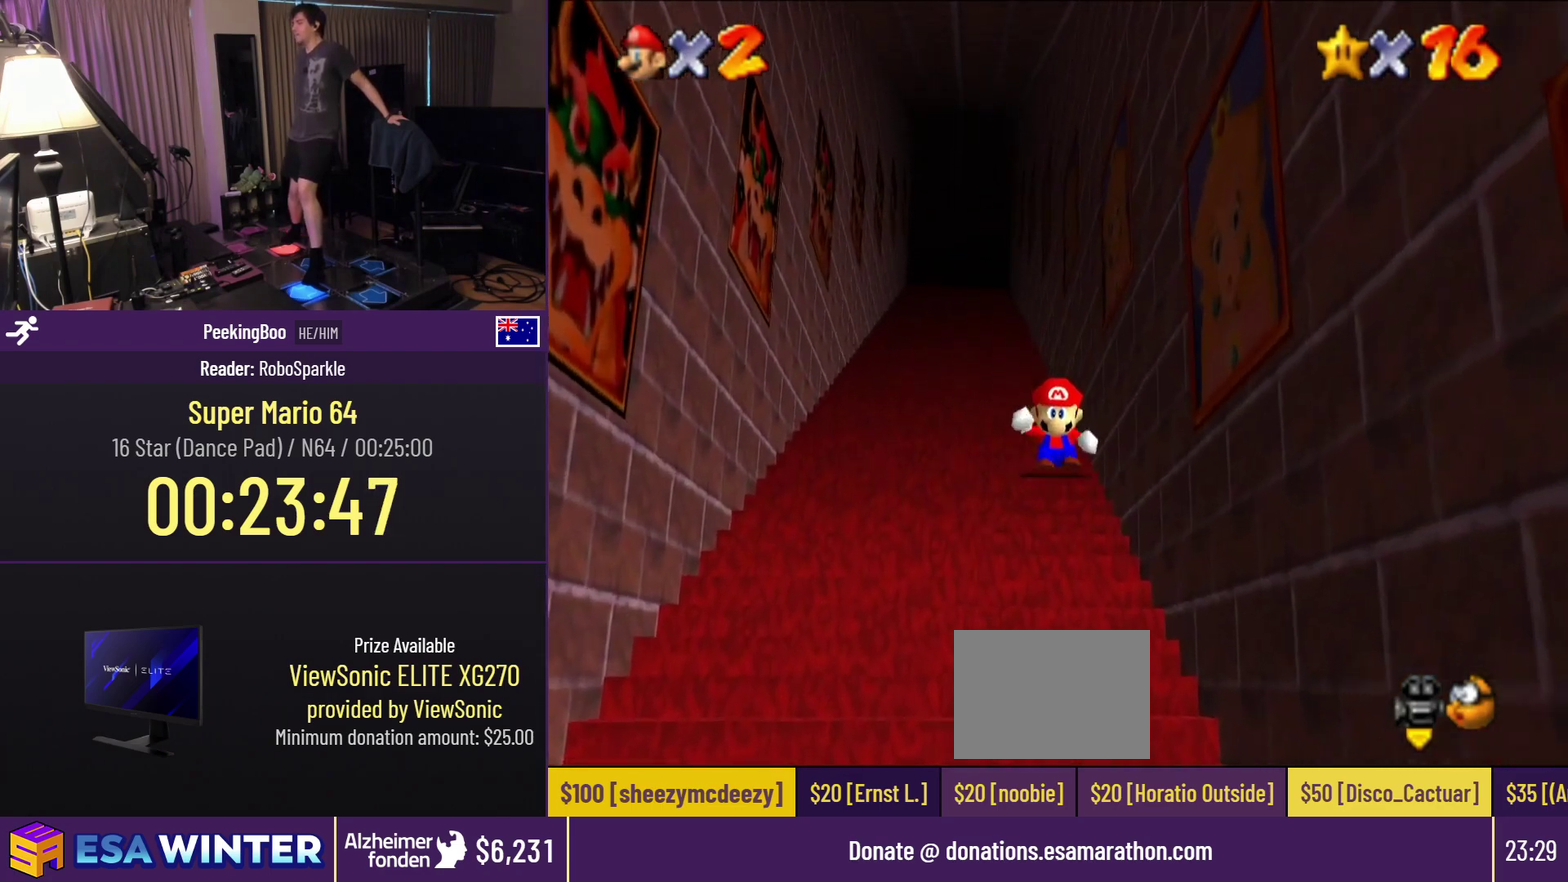
{"buttons": ["Z", "DPAD_UP"], "events": [[67, "A", "up"], [117, "A", "down"], [200, "A", "up"], [267, "A", "down"], [367, "A", "up"]]}